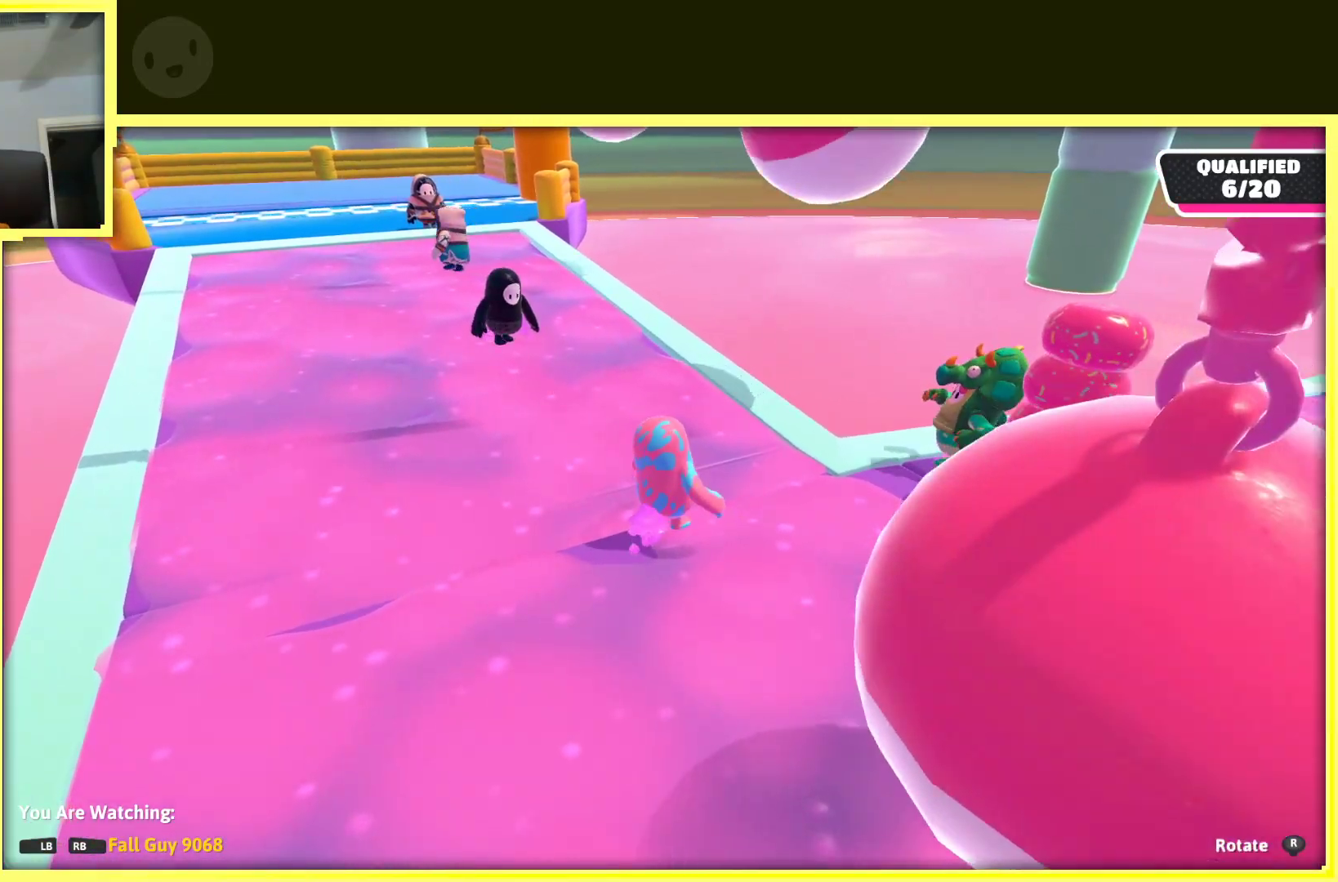
Gameplay with a controller (Xbox layout); each line is a JSON object with the inputs held at the frame after it. "events" lists button and stick changes between this image and that frame as [ms after this image, input, new state], when the widget could be followed in between. Not read: L3 R3.
{"buttons": [], "left_stick": "center", "right_stick": "center", "events": []}
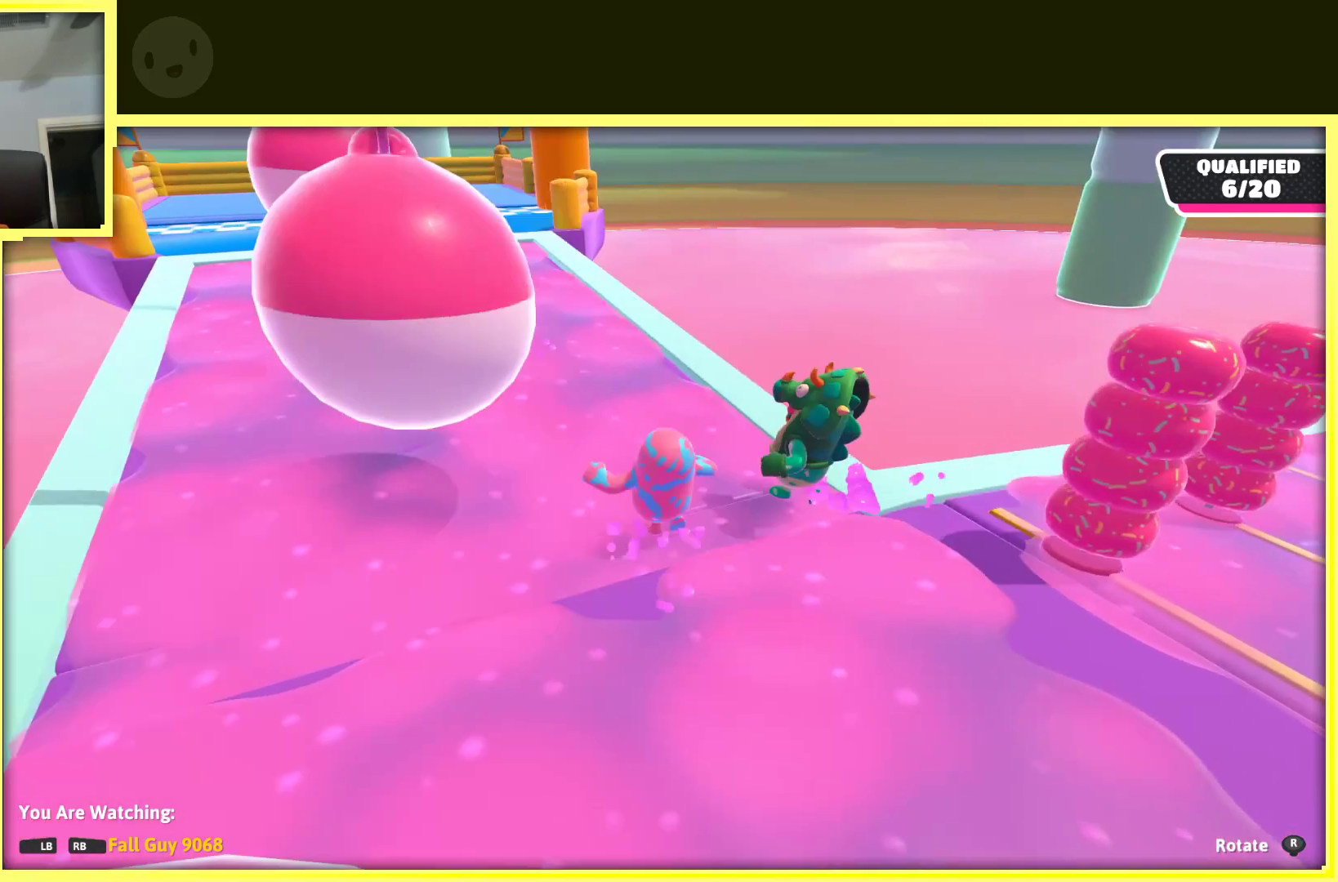
{"buttons": [], "left_stick": "center", "right_stick": "center", "events": [[233, "right_stick", "left"], [433, "right_stick", "center"]]}
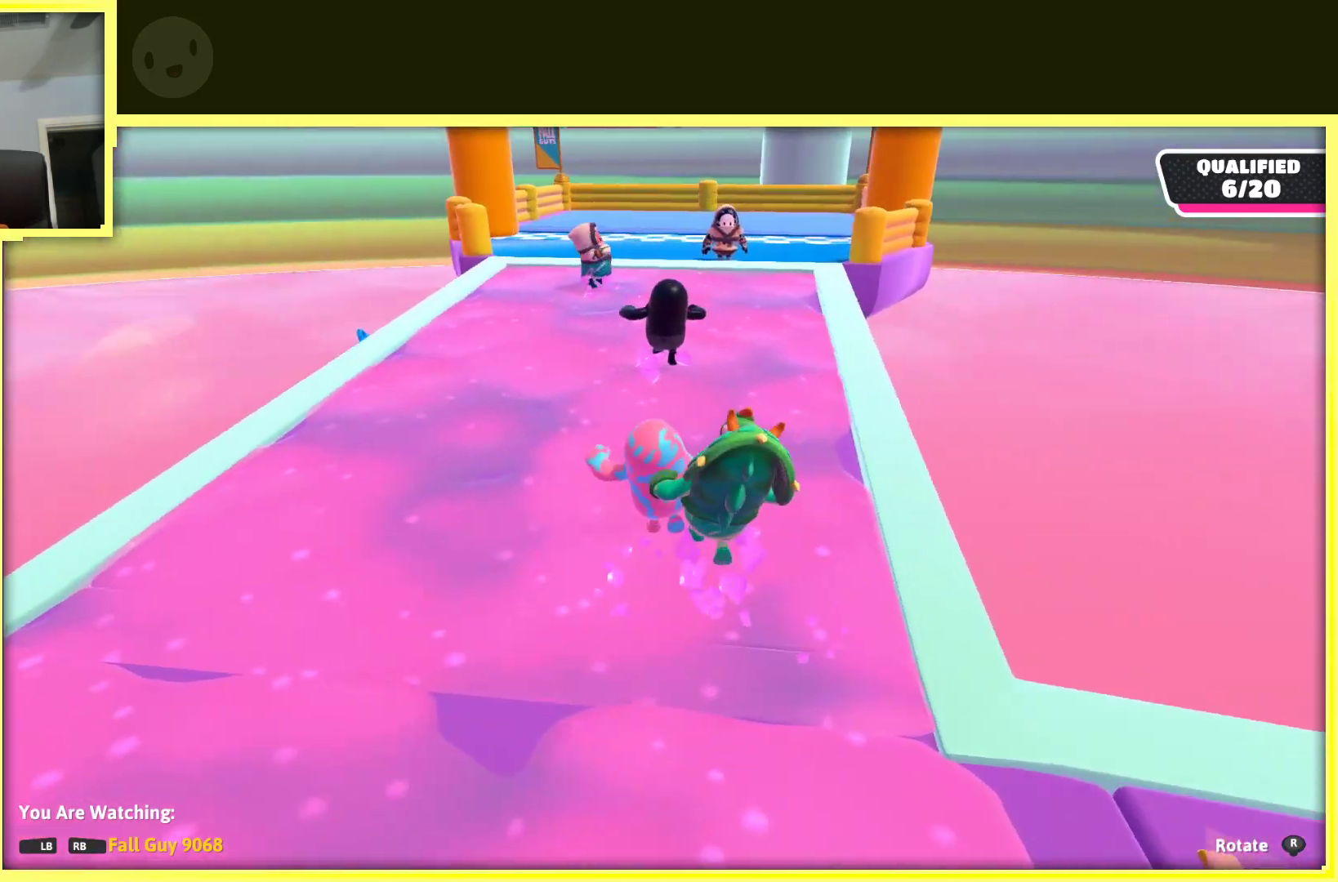
{"buttons": [], "left_stick": "center", "right_stick": "center", "events": []}
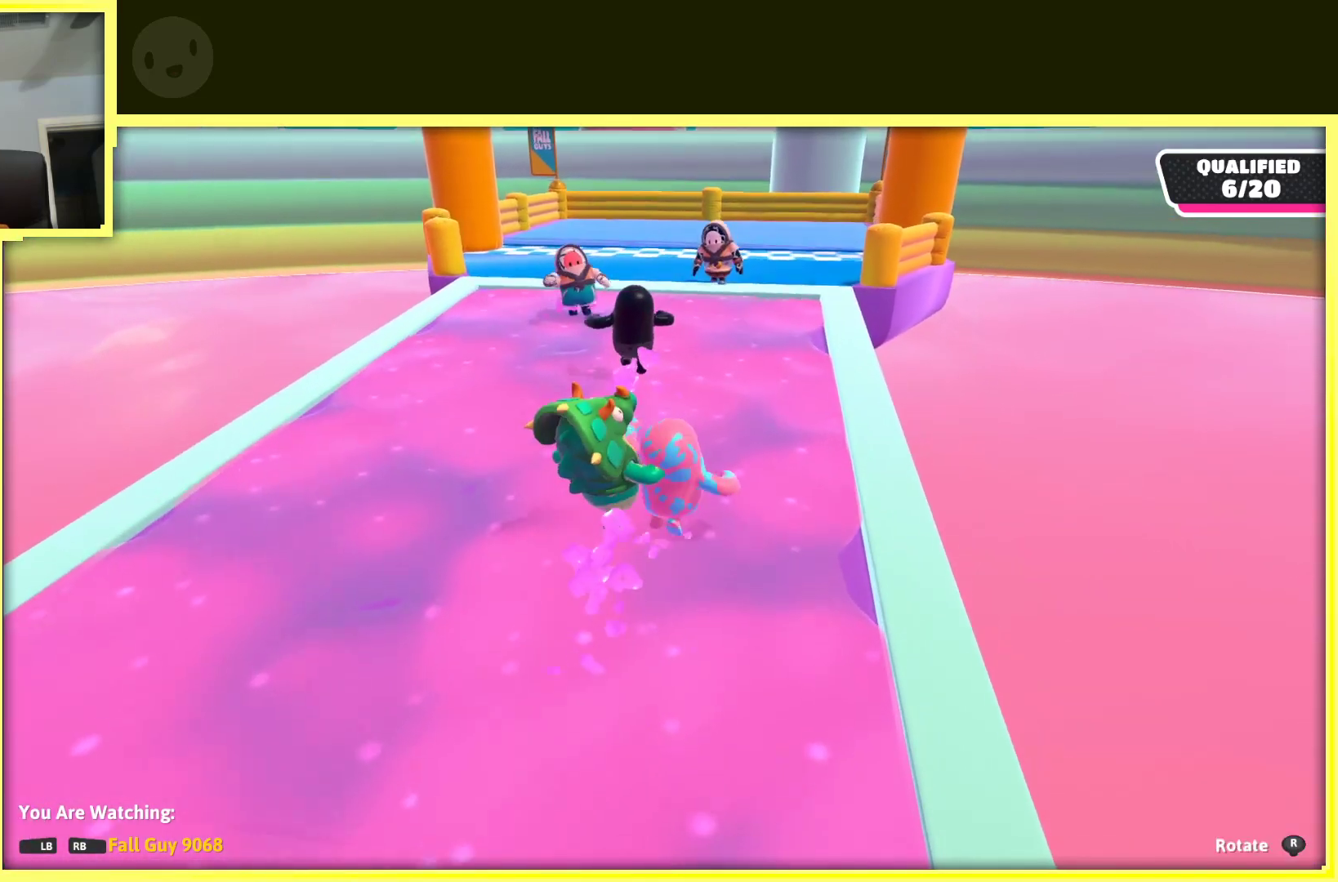
{"buttons": [], "left_stick": "center", "right_stick": "center", "events": [[183, "right_stick", "left"], [367, "right_stick", "center"]]}
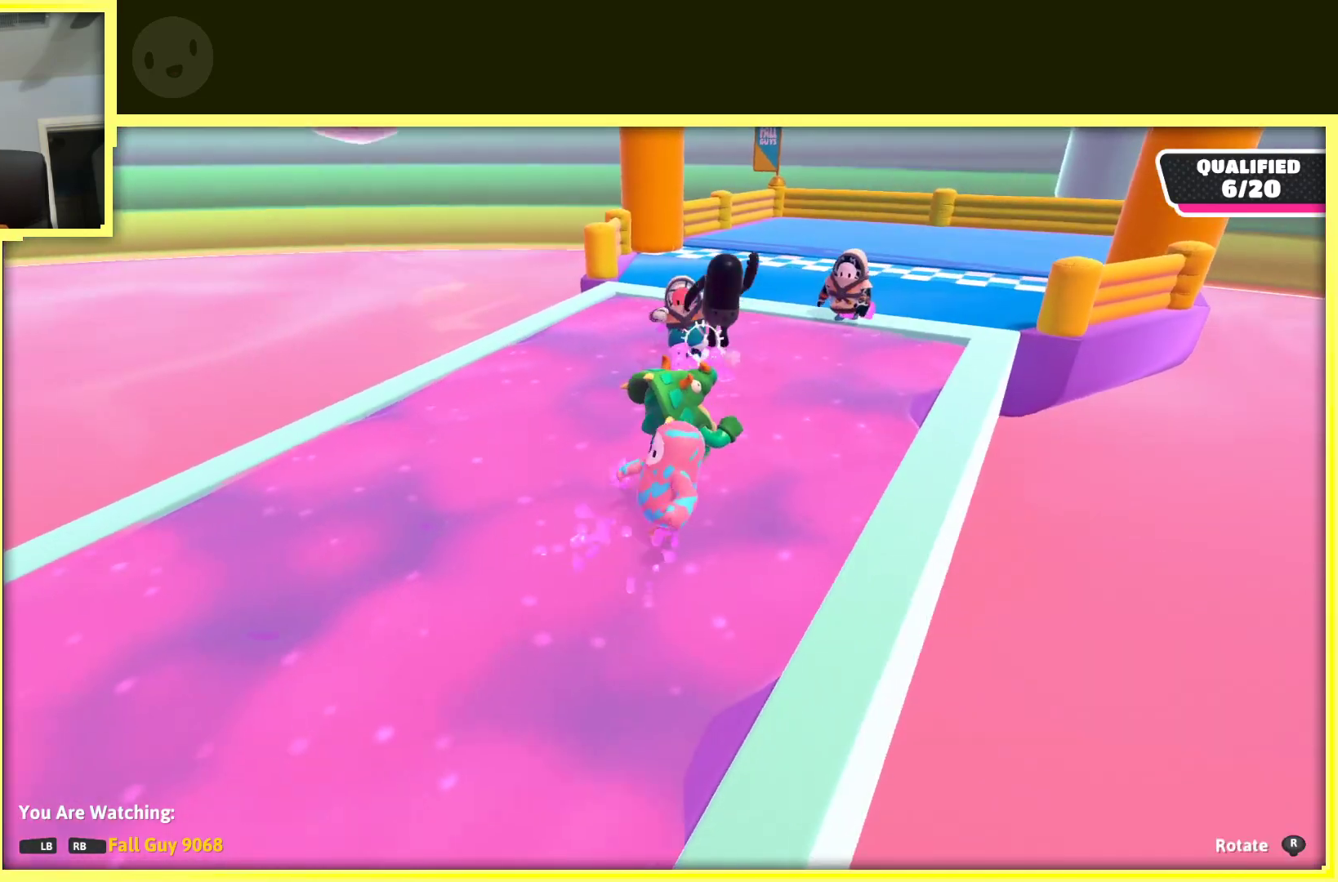
{"buttons": [], "left_stick": "center", "right_stick": "left", "events": [[350, "right_stick", "left"]]}
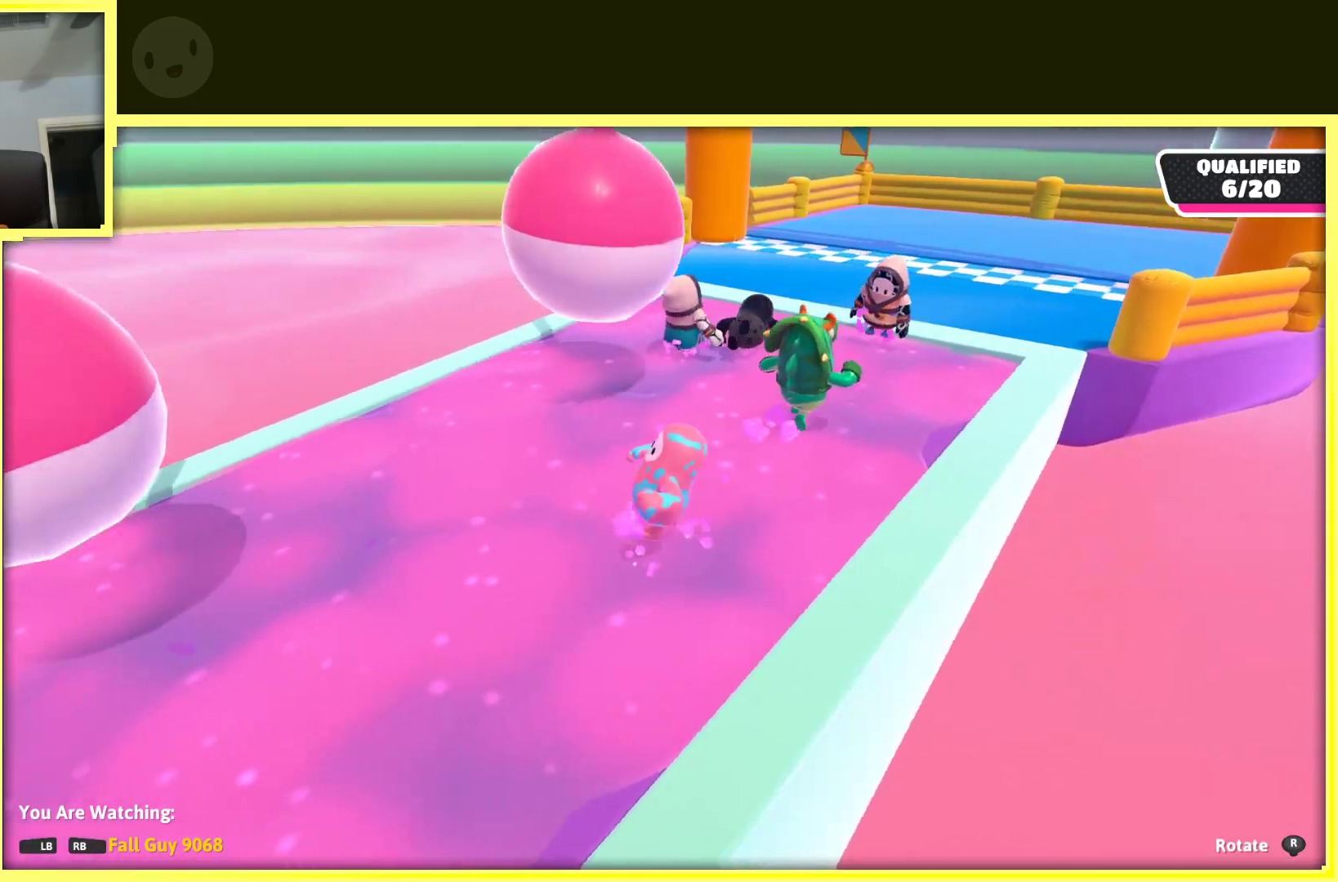
{"buttons": [], "left_stick": "center", "right_stick": "right", "events": [[50, "right_stick", "center"], [400, "right_stick", "right"]]}
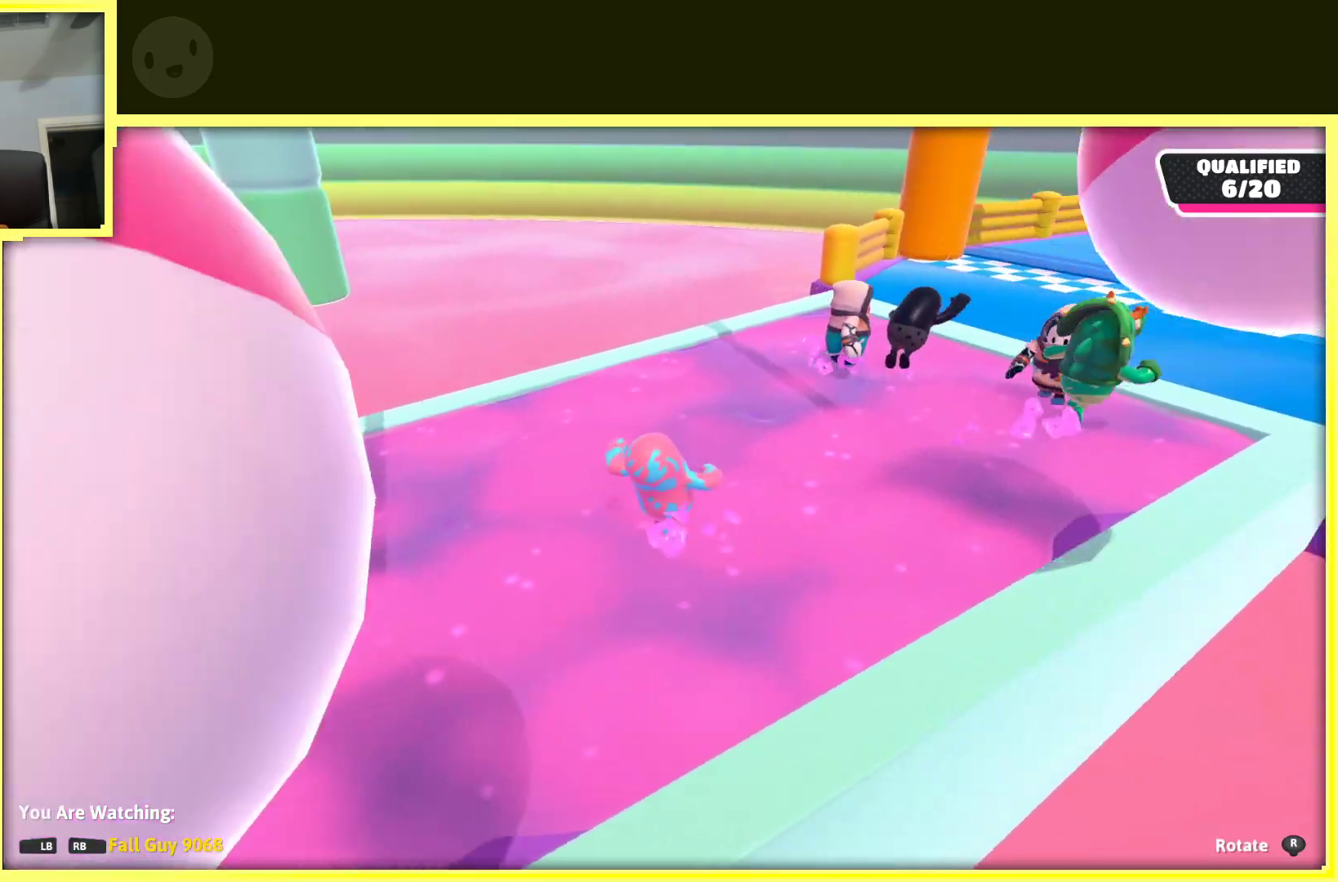
{"buttons": [], "left_stick": "center", "right_stick": "right", "events": [[67, "right_stick", "center"], [483, "right_stick", "right"]]}
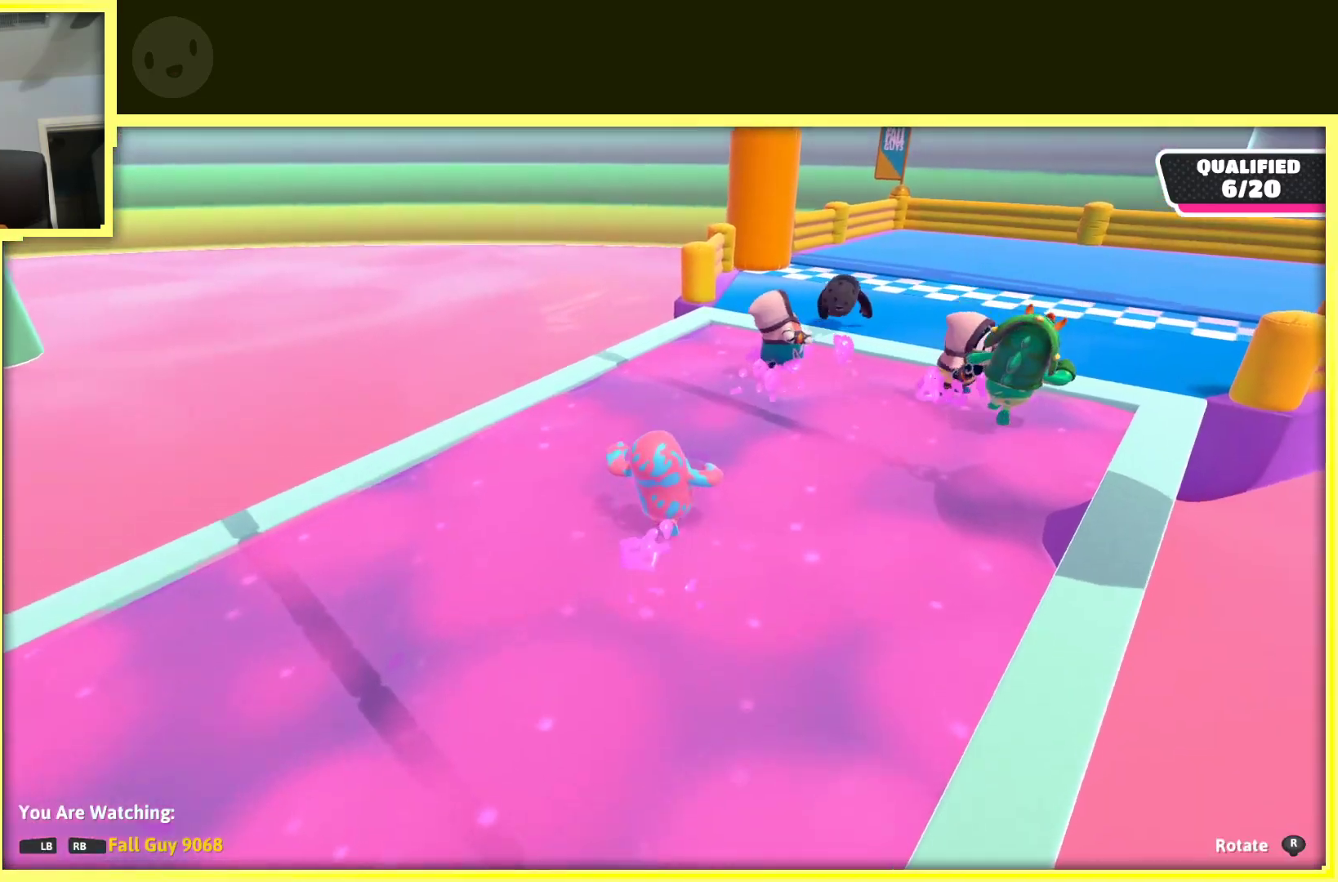
{"buttons": [], "left_stick": "center", "right_stick": "center", "events": [[200, "right_stick", "center"]]}
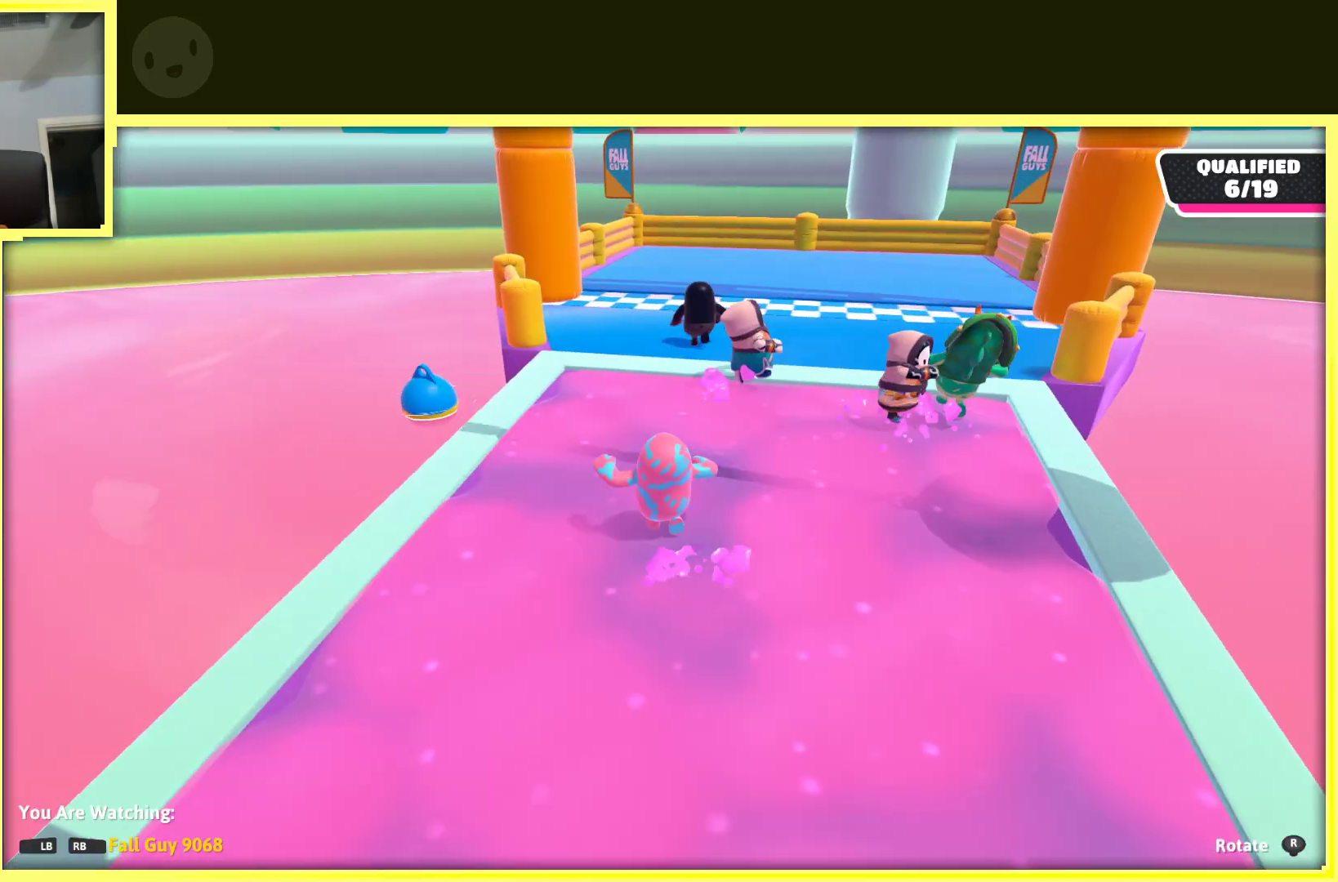
{"buttons": [], "left_stick": "center", "right_stick": "center", "events": [[167, "right_stick", "right"], [467, "right_stick", "center"]]}
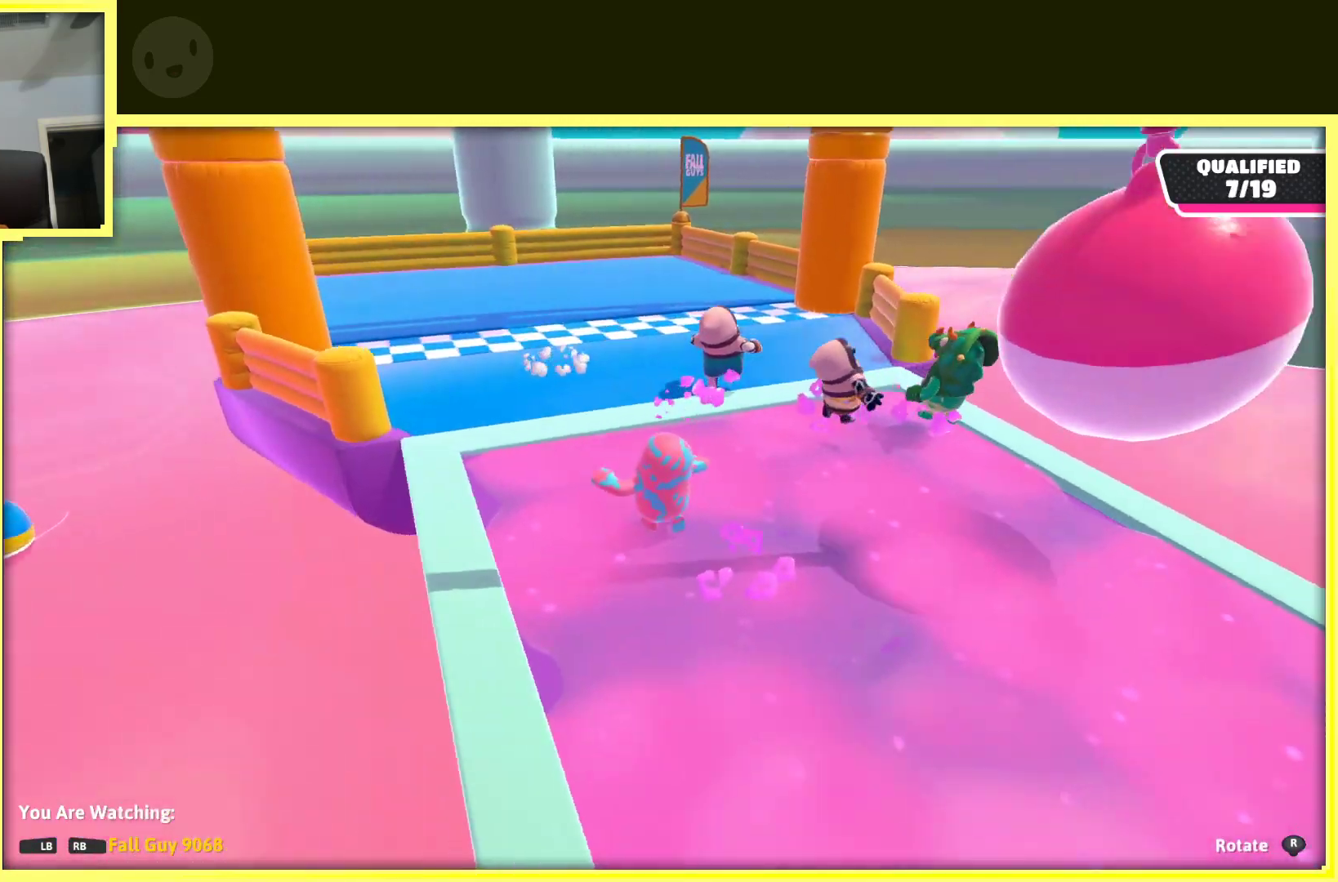
{"buttons": [], "left_stick": "center", "right_stick": "right", "events": [[217, "right_stick", "right"]]}
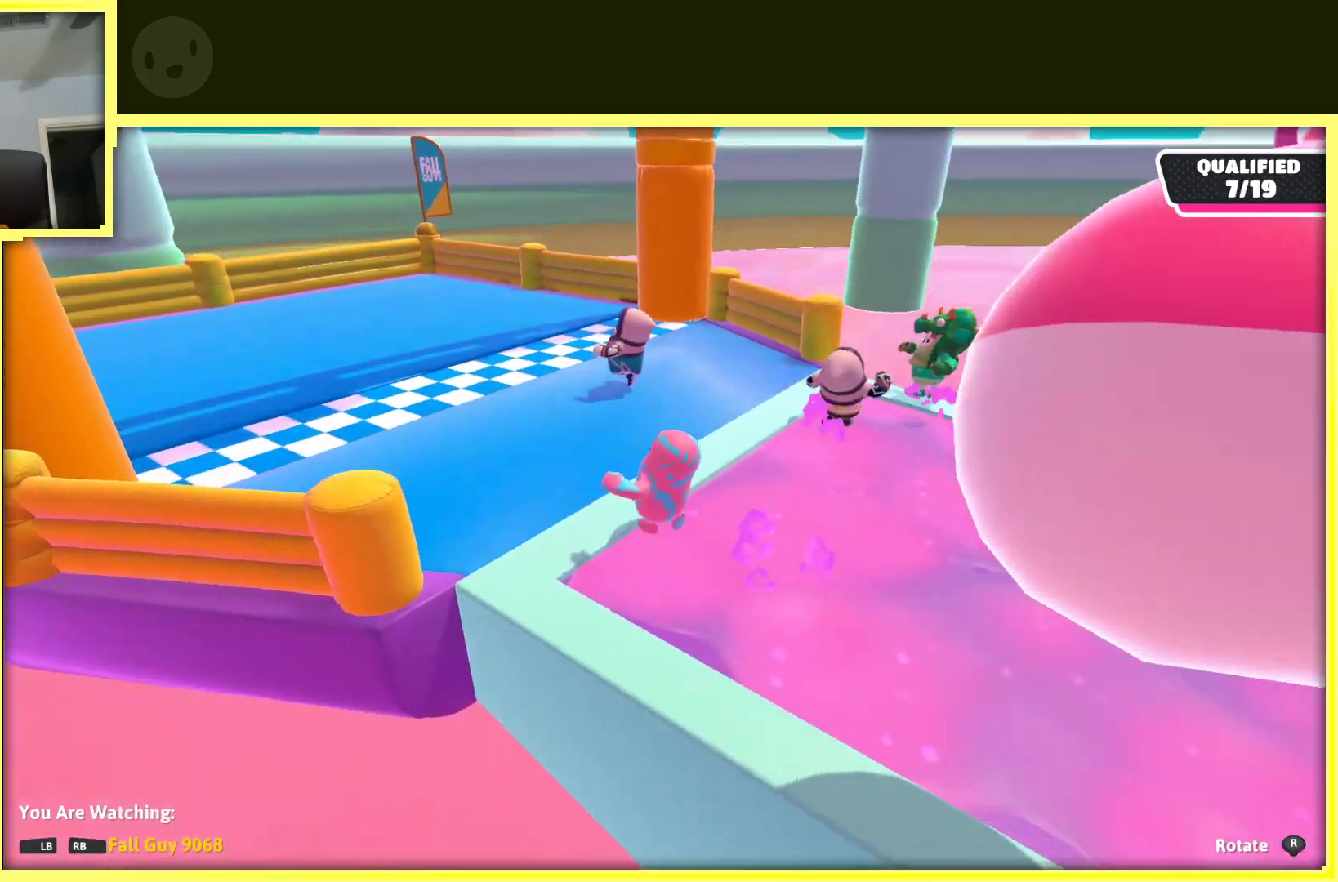
{"buttons": [], "left_stick": "center", "right_stick": "center", "events": [[67, "right_stick", "center"], [83, "R1", "down"], [200, "R1", "up"]]}
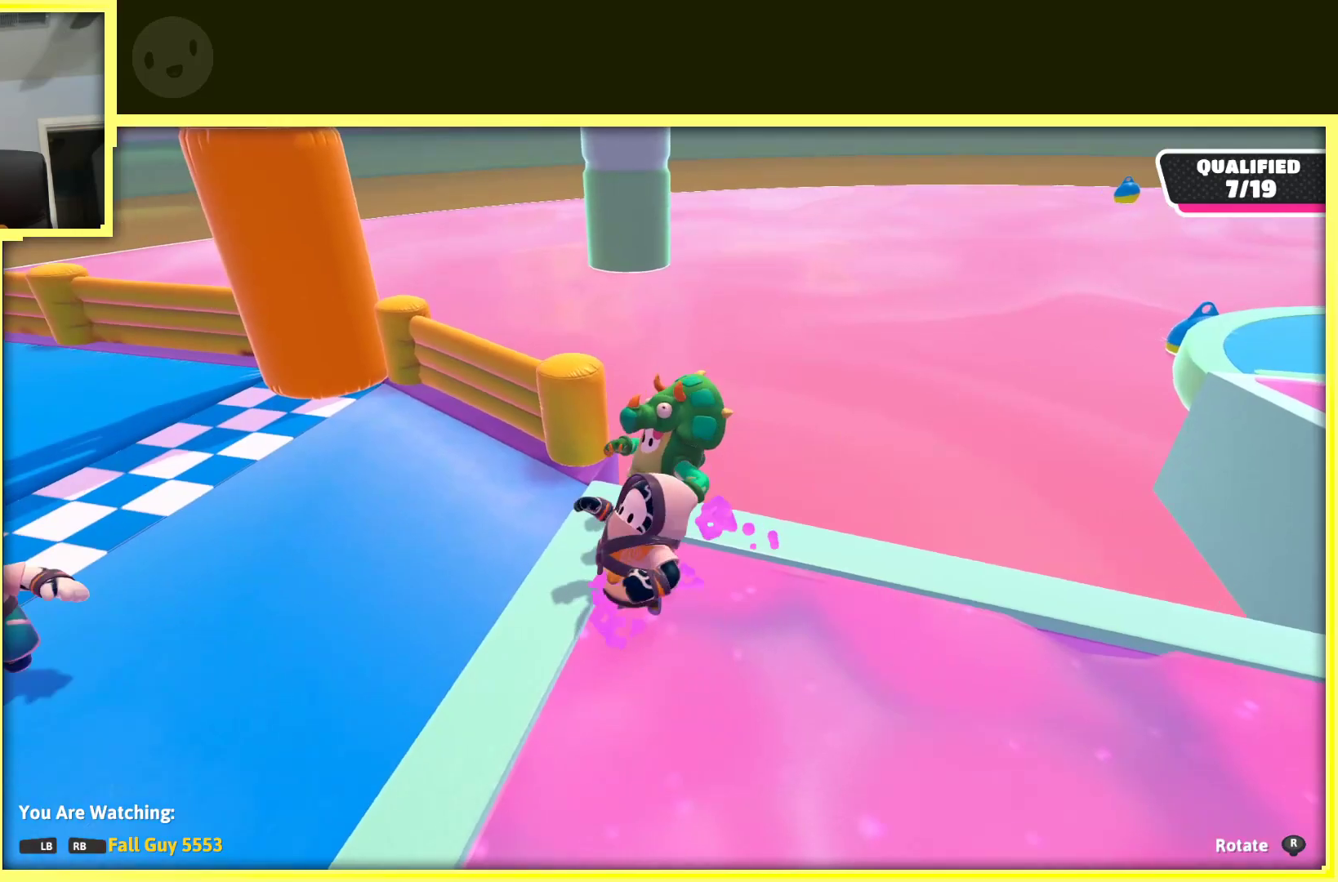
{"buttons": [], "left_stick": "center", "right_stick": "left", "events": [[150, "right_stick", "left"]]}
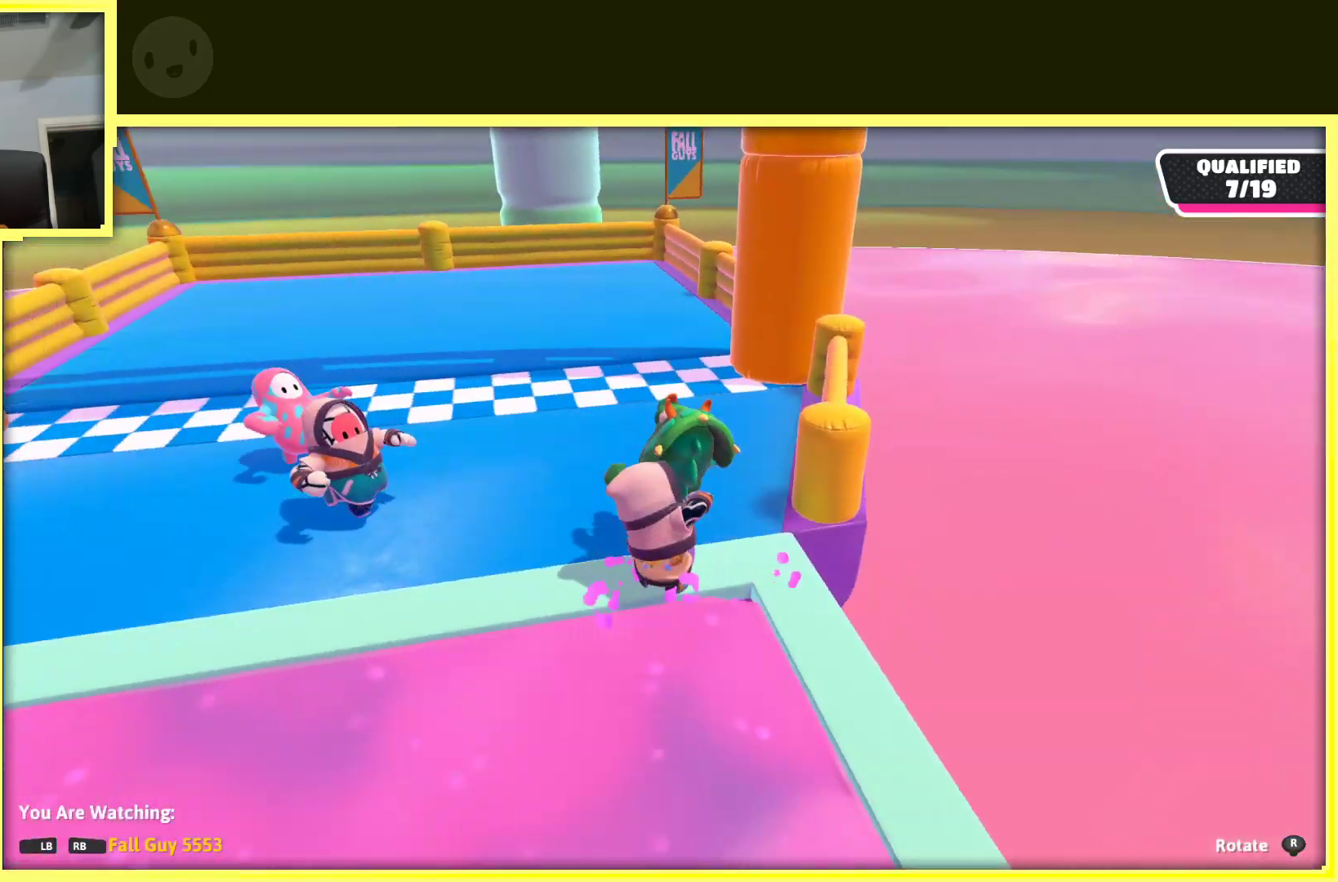
{"buttons": [], "left_stick": "center", "right_stick": "left", "events": []}
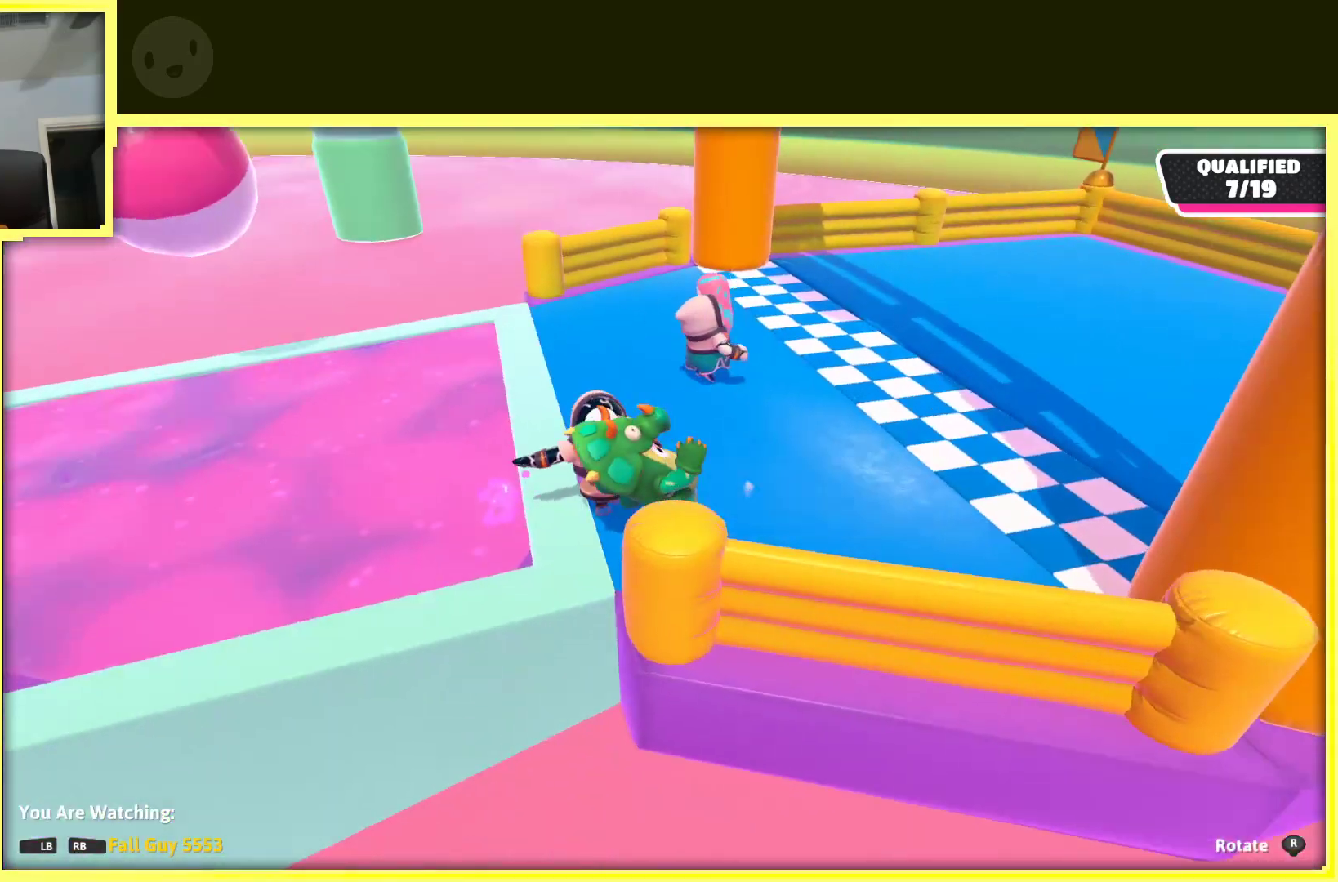
{"buttons": [], "left_stick": "center", "right_stick": "center", "events": [[200, "right_stick", "center"]]}
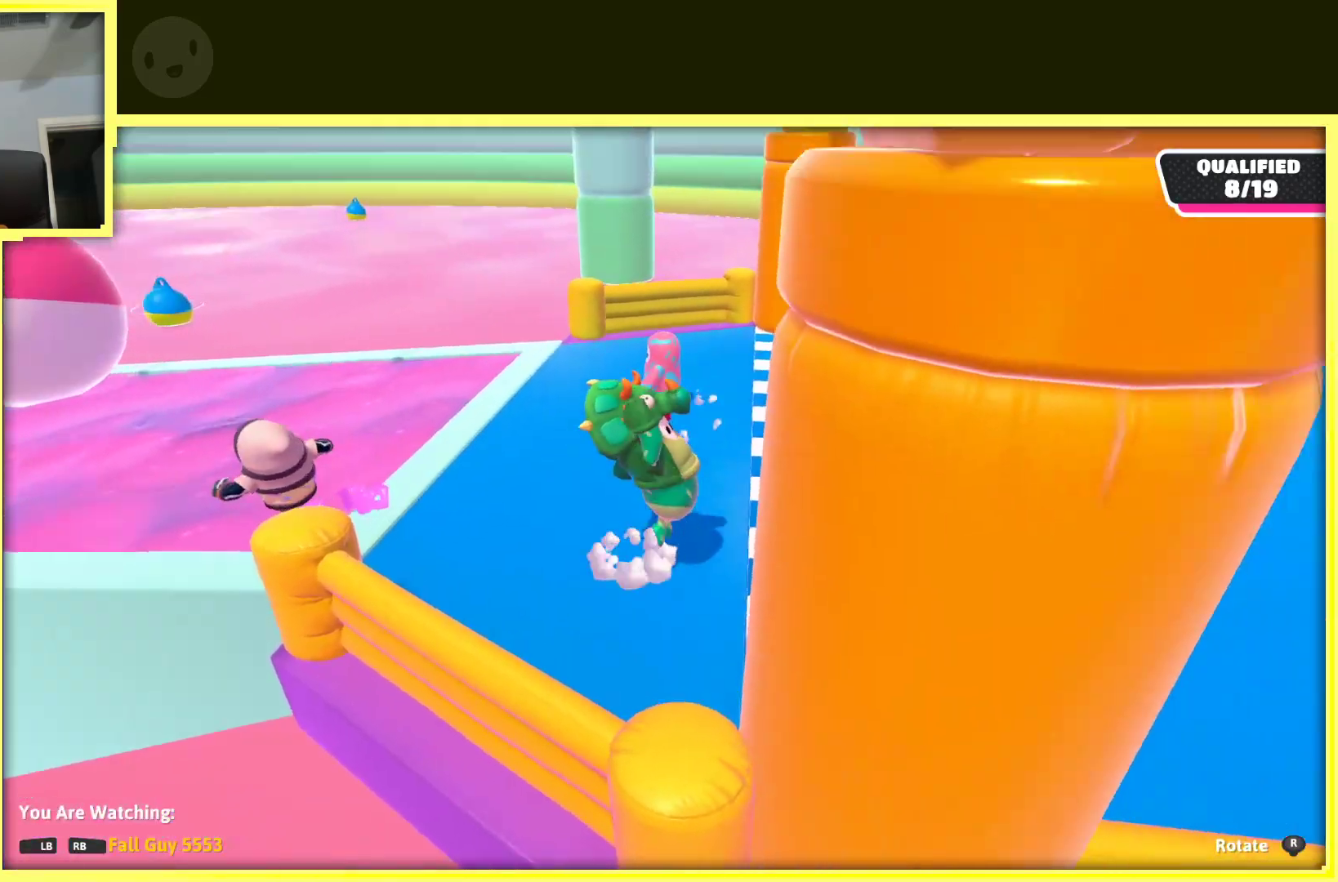
{"buttons": [], "left_stick": "center", "right_stick": "left", "events": [[83, "right_stick", "left"]]}
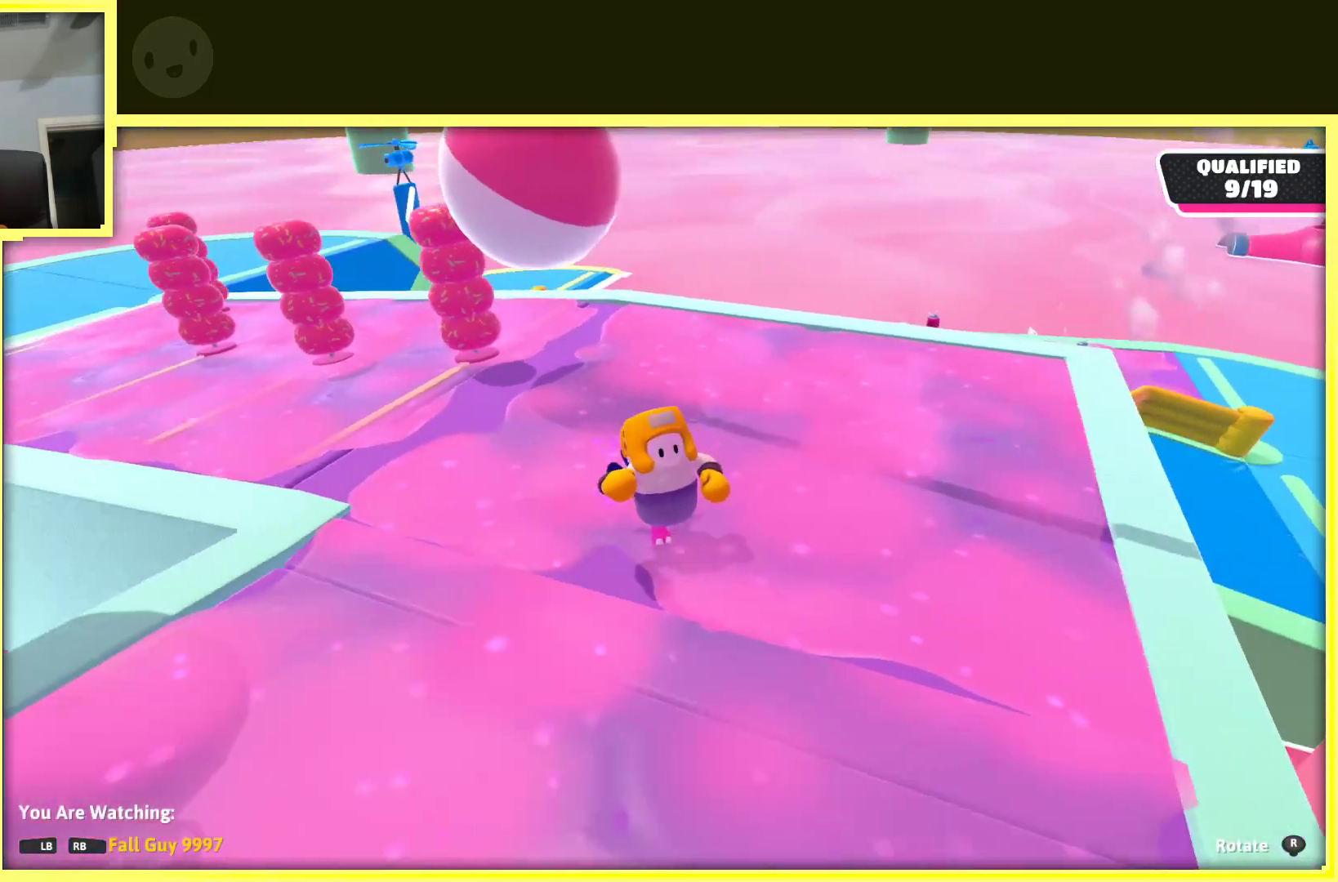
{"buttons": [], "left_stick": "center", "right_stick": "center", "events": [[117, "right_stick", "center"], [333, "R1", "down"], [450, "R1", "up"]]}
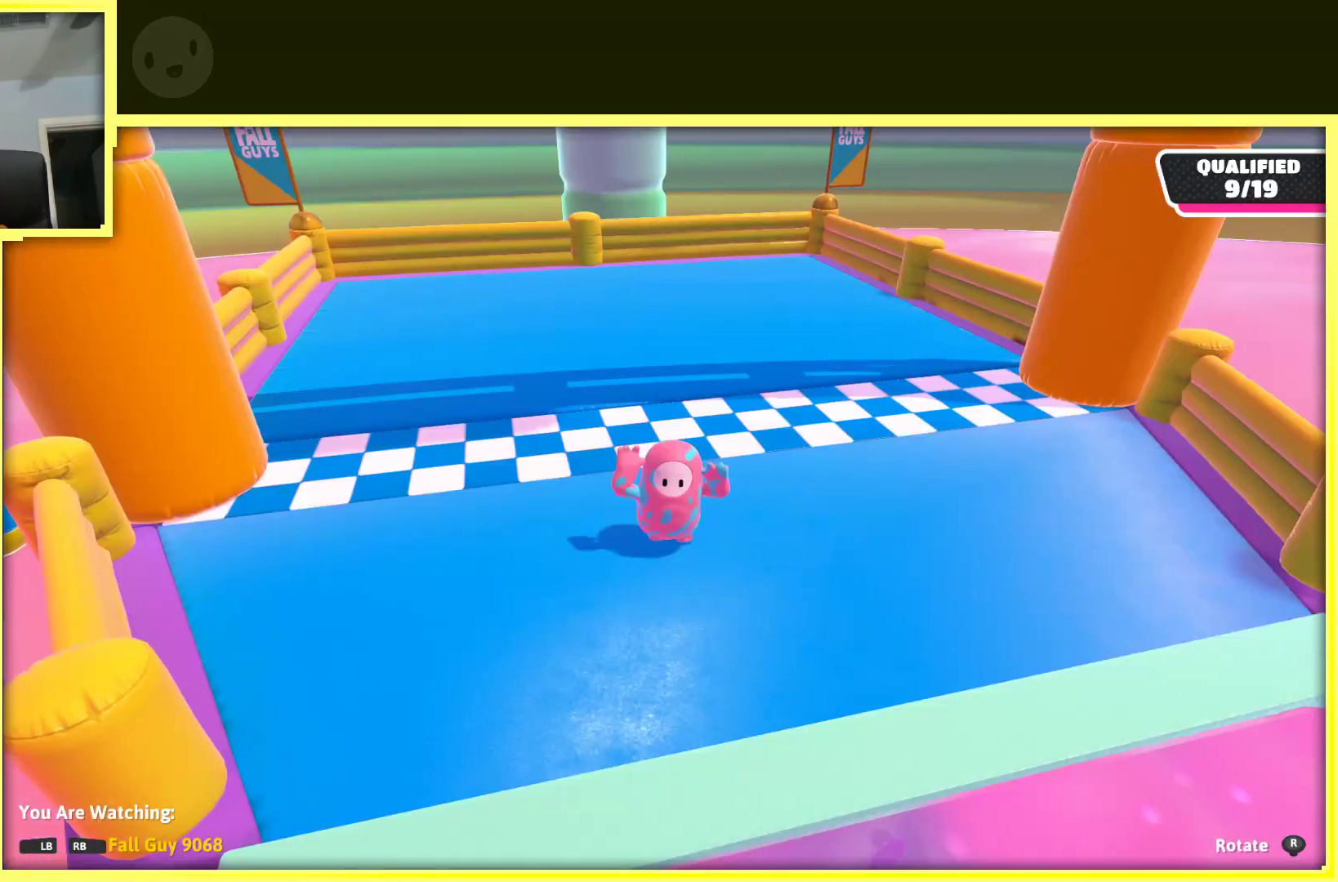
{"buttons": ["R1"], "left_stick": "center", "right_stick": "center", "events": [[467, "R1", "down"]]}
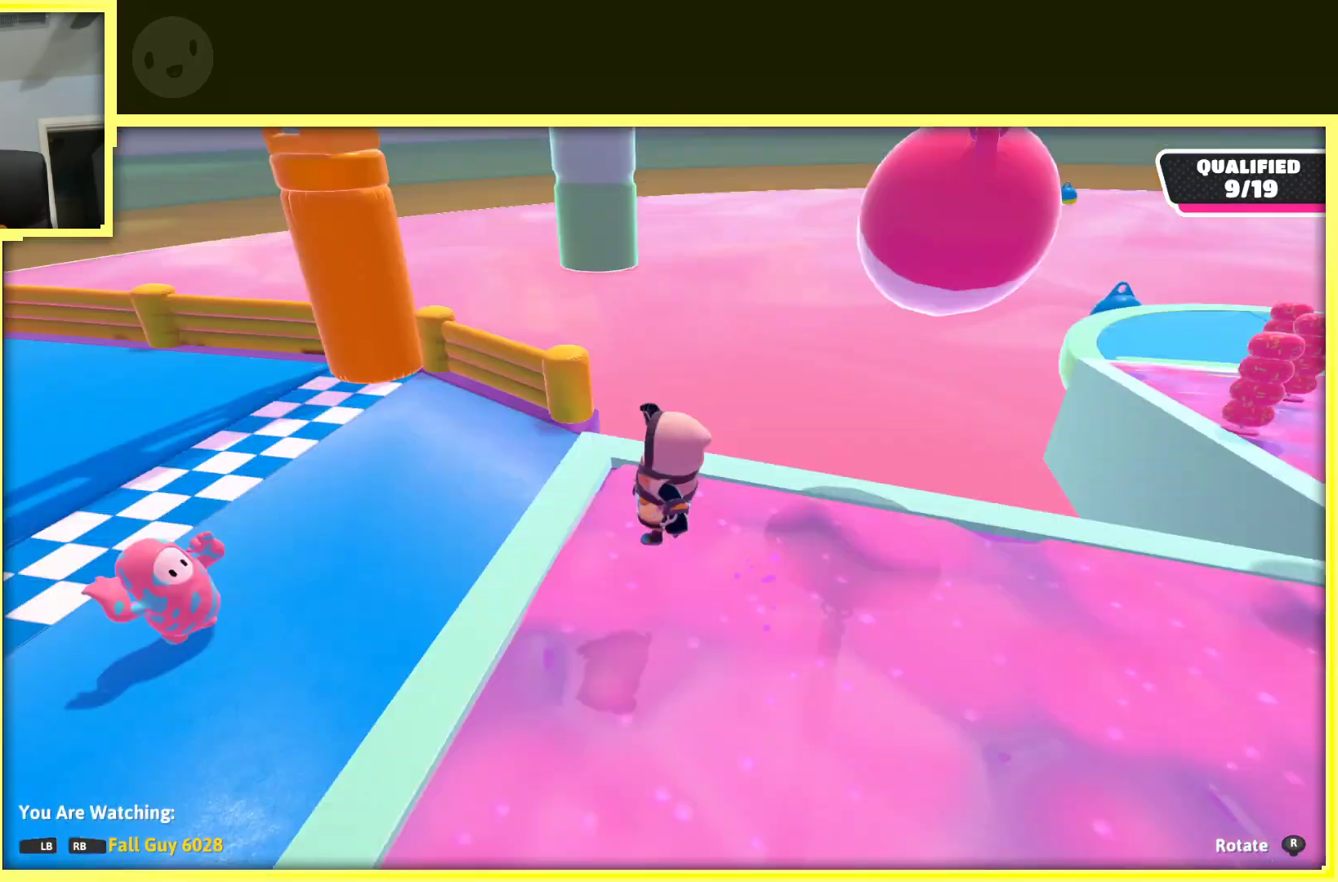
{"buttons": ["L1"], "left_stick": "center", "right_stick": "center", "events": [[100, "R1", "up"], [483, "L1", "down"]]}
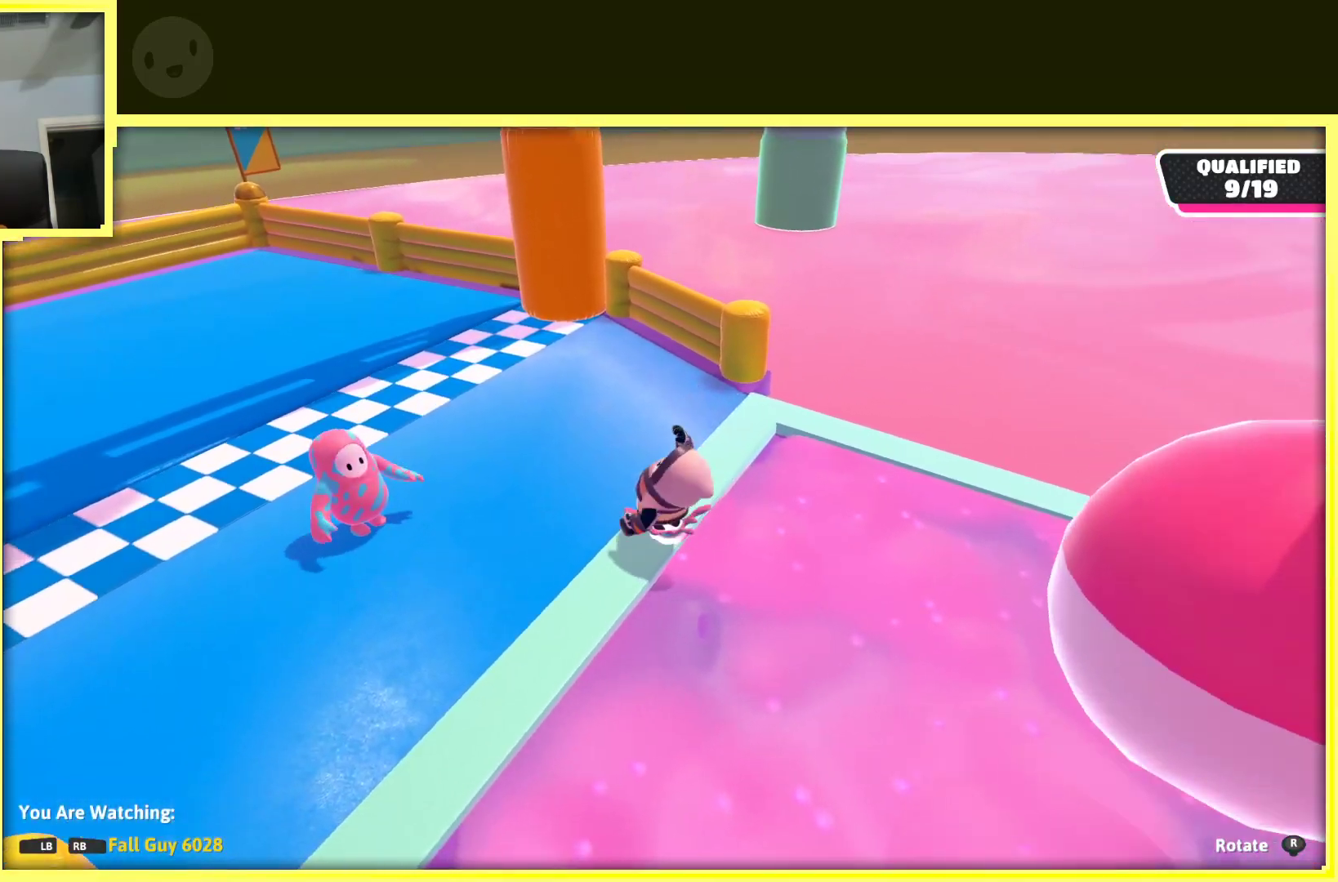
{"buttons": [], "left_stick": "center", "right_stick": "center", "events": [[100, "L1", "up"]]}
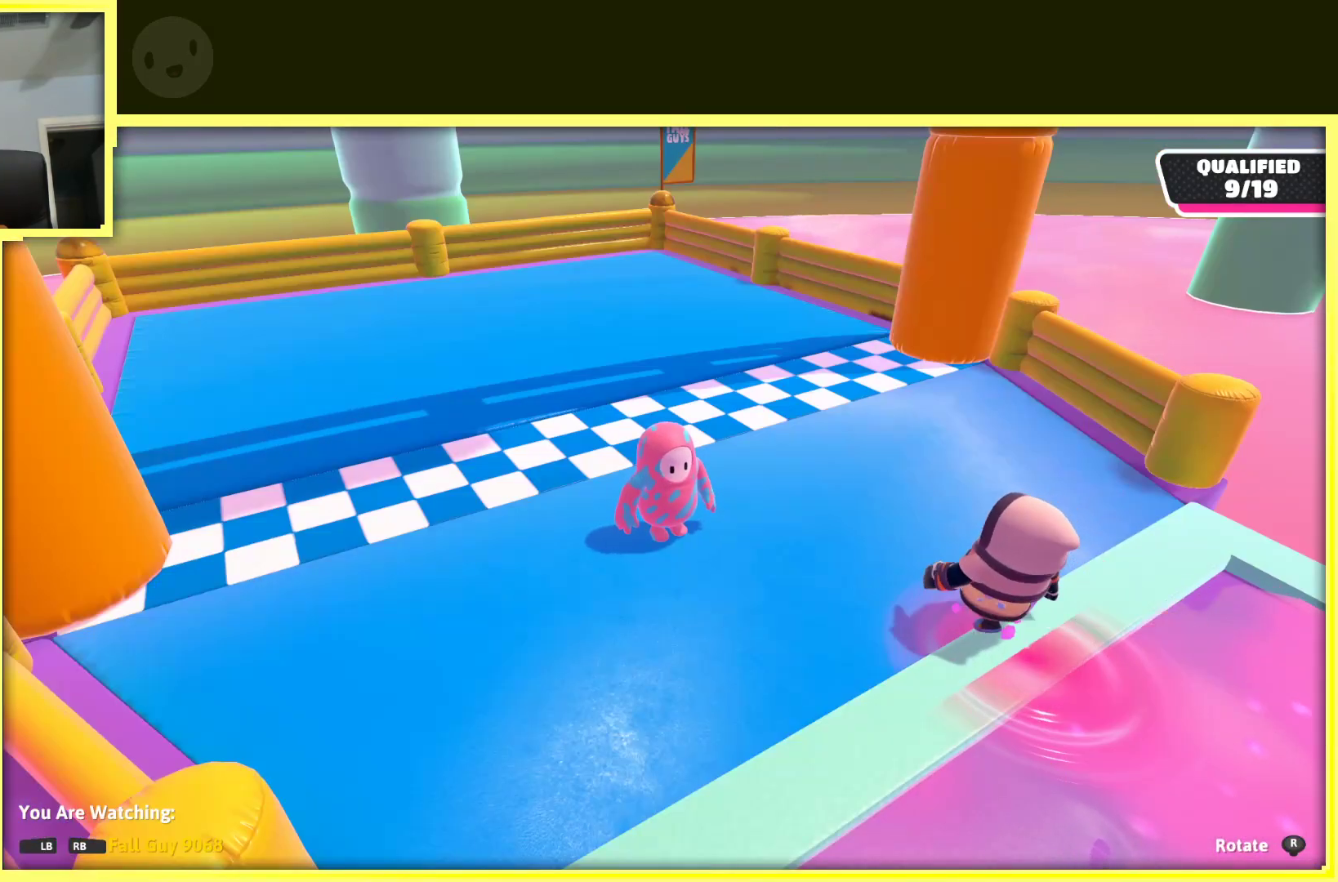
{"buttons": [], "left_stick": "center", "right_stick": "right", "events": [[33, "right_stick", "right"]]}
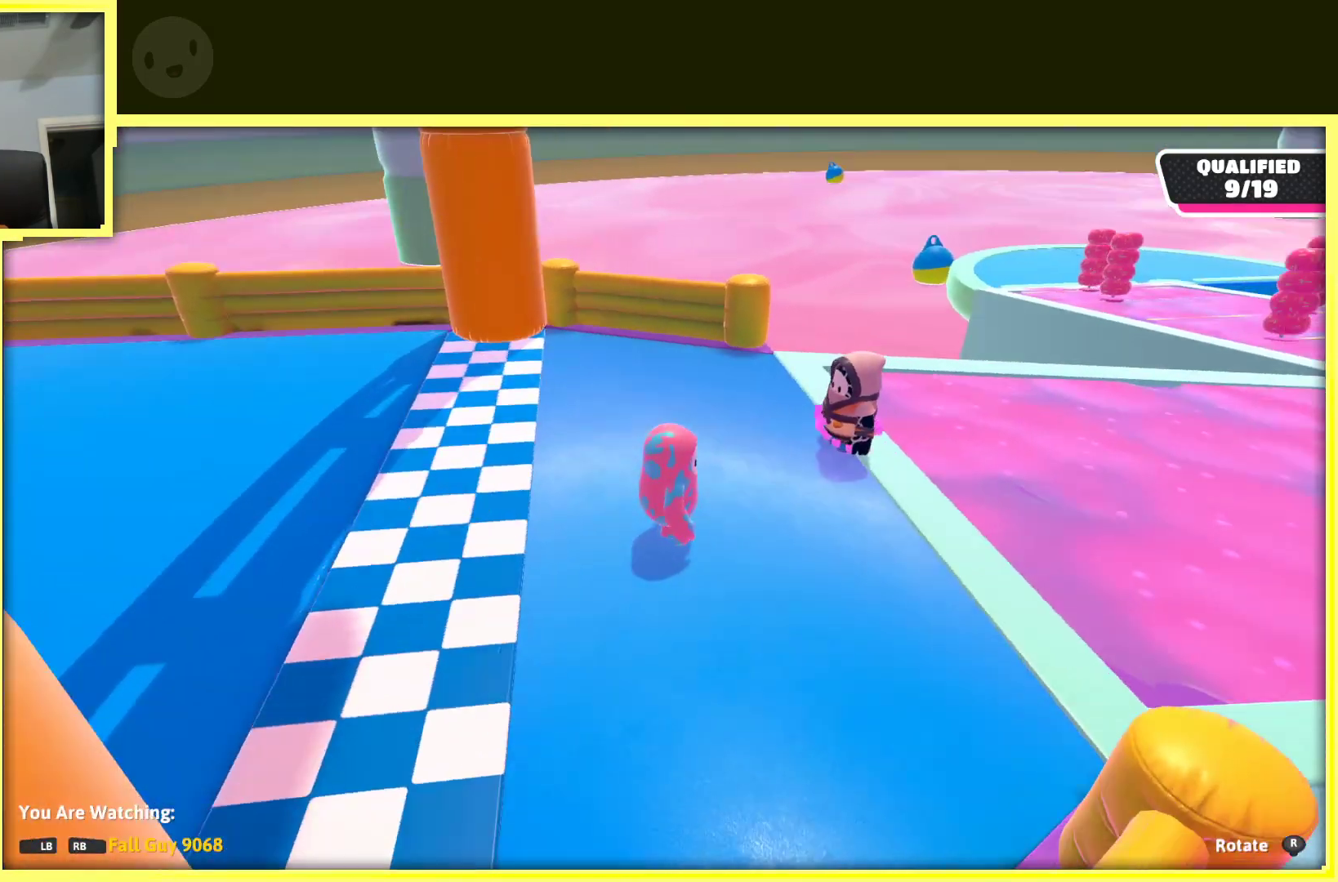
{"buttons": [], "left_stick": "center", "right_stick": "center", "events": [[67, "right_stick", "center"]]}
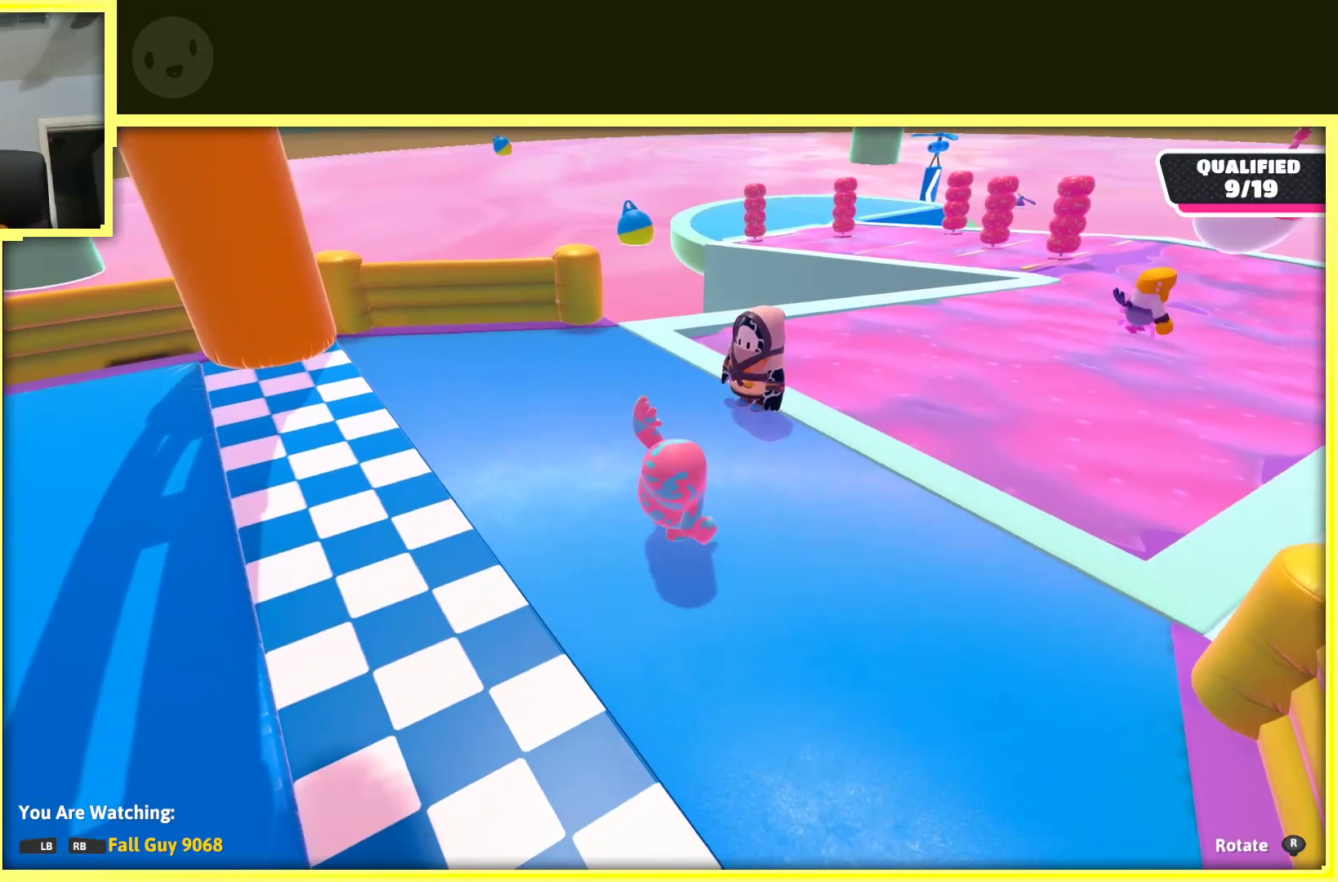
{"buttons": [], "left_stick": "center", "right_stick": "center", "events": [[200, "right_stick", "right"], [383, "right_stick", "center"]]}
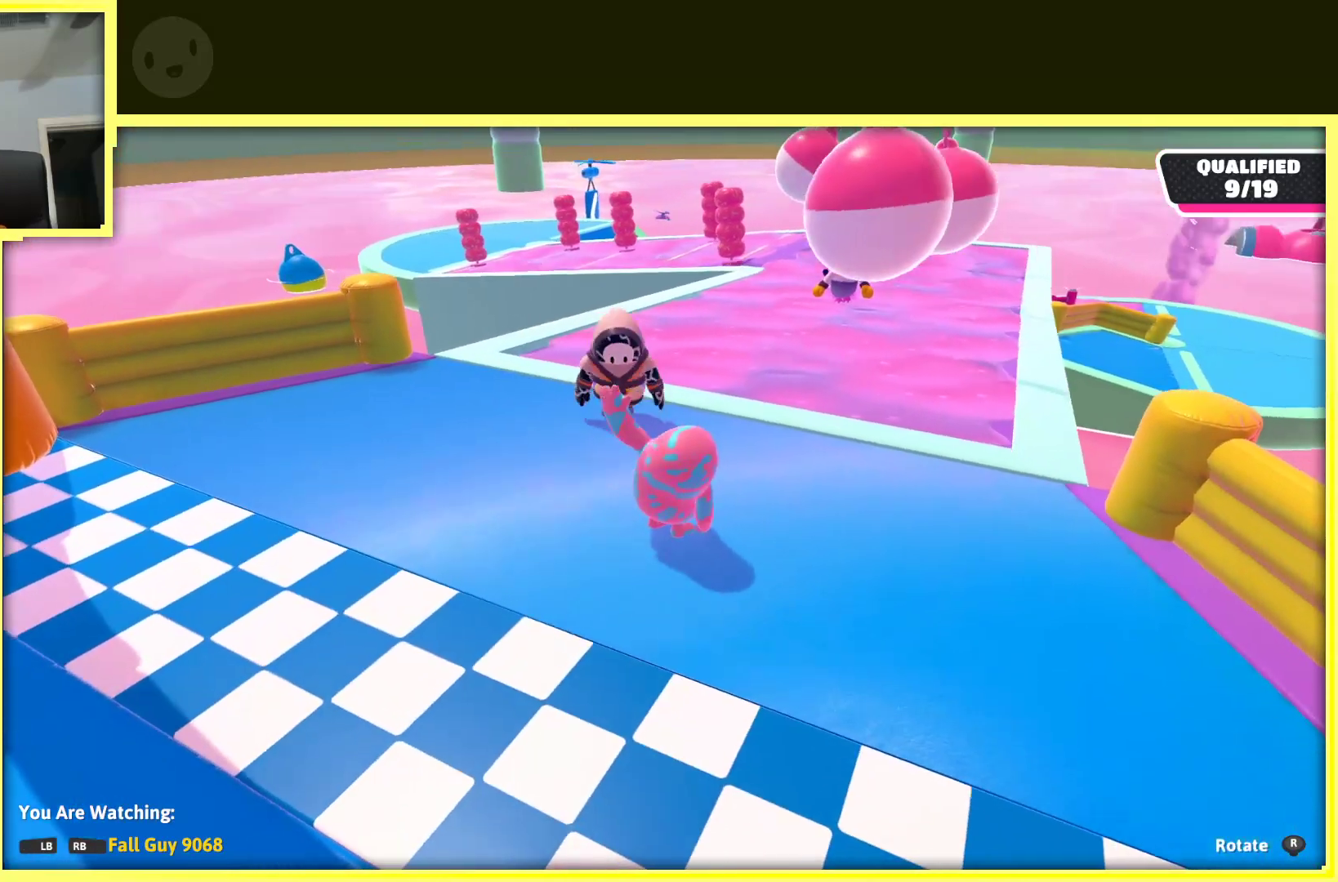
{"buttons": [], "left_stick": "center", "right_stick": "center", "events": []}
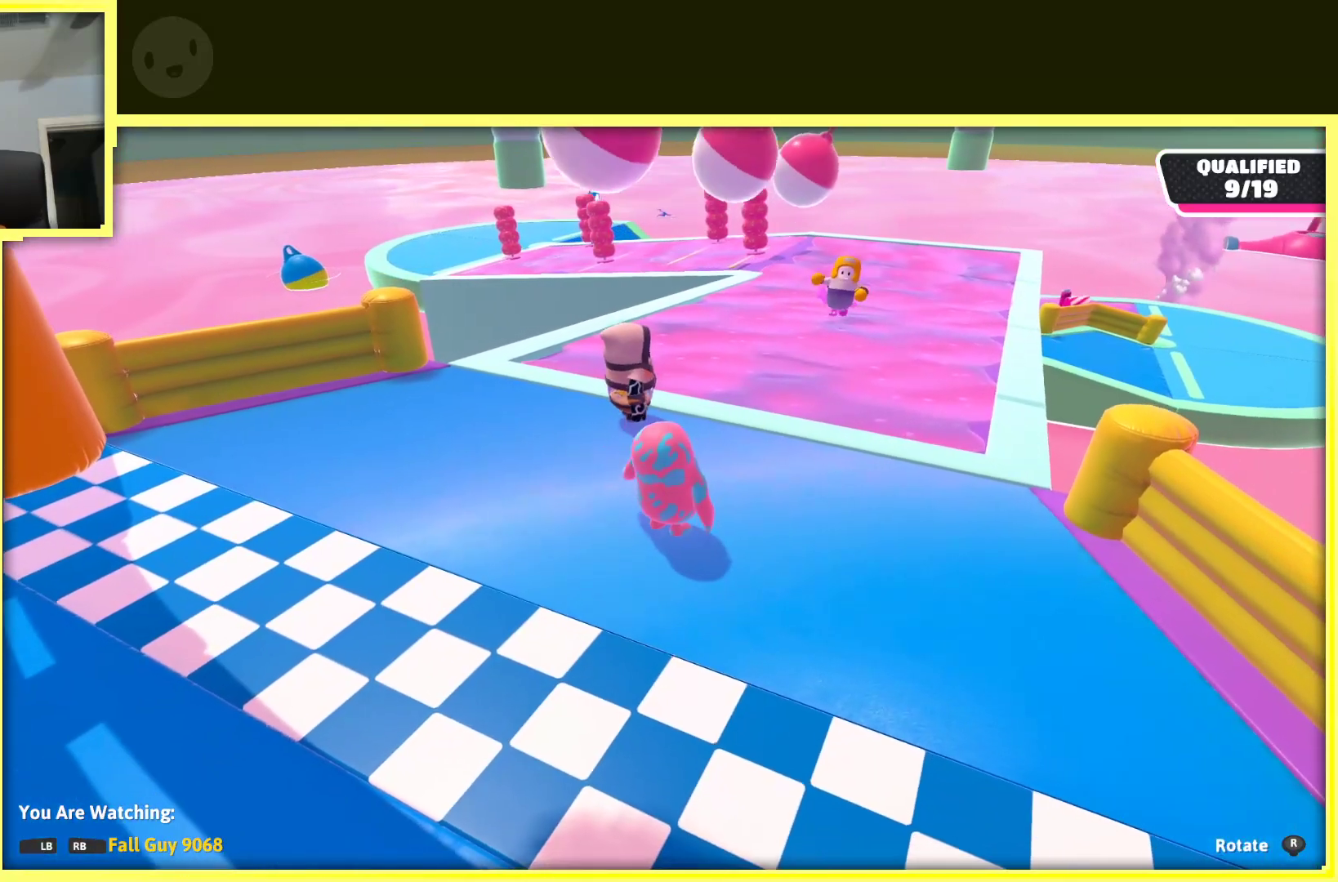
{"buttons": [], "left_stick": "center", "right_stick": "center", "events": []}
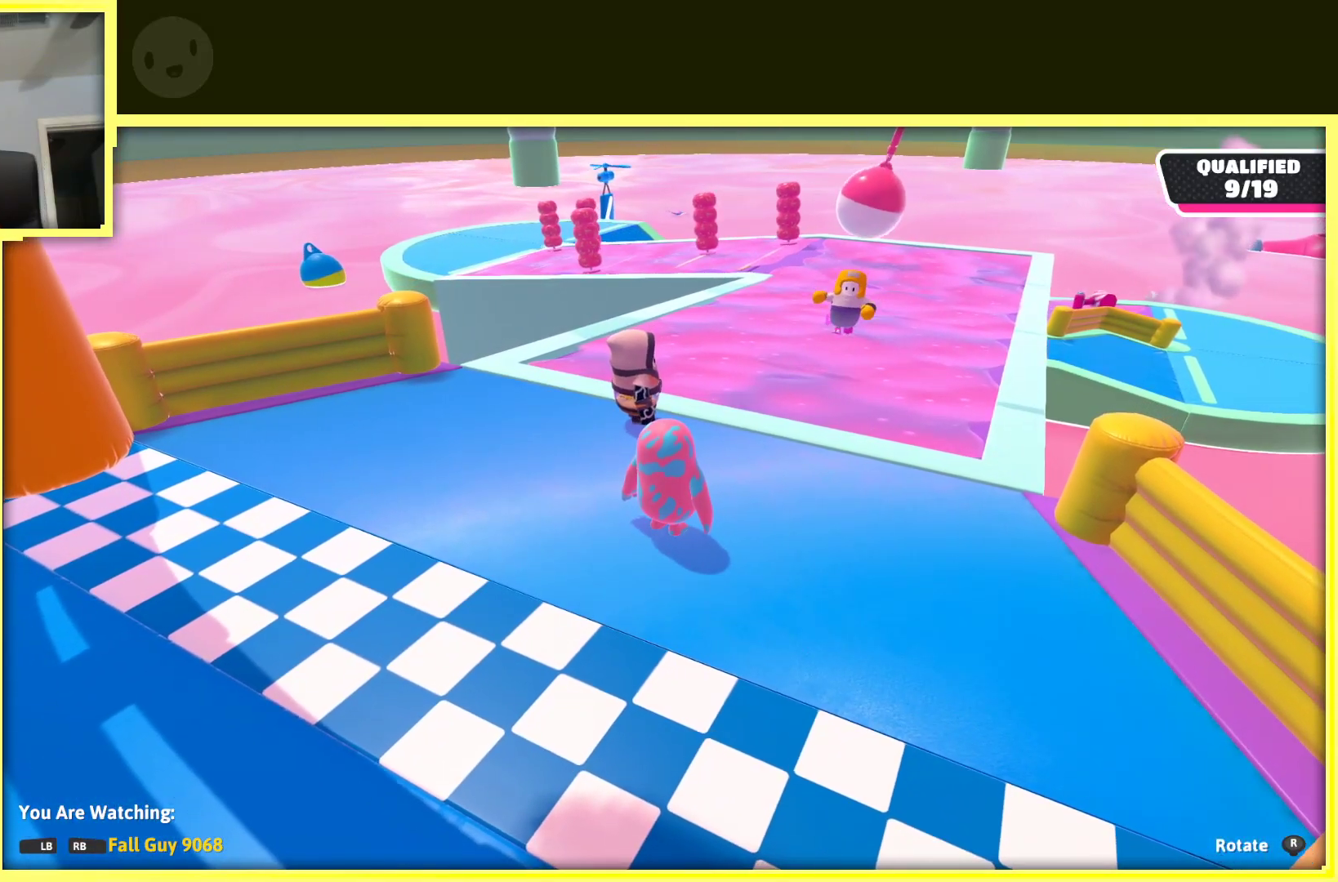
{"buttons": [], "left_stick": "center", "right_stick": "center", "events": []}
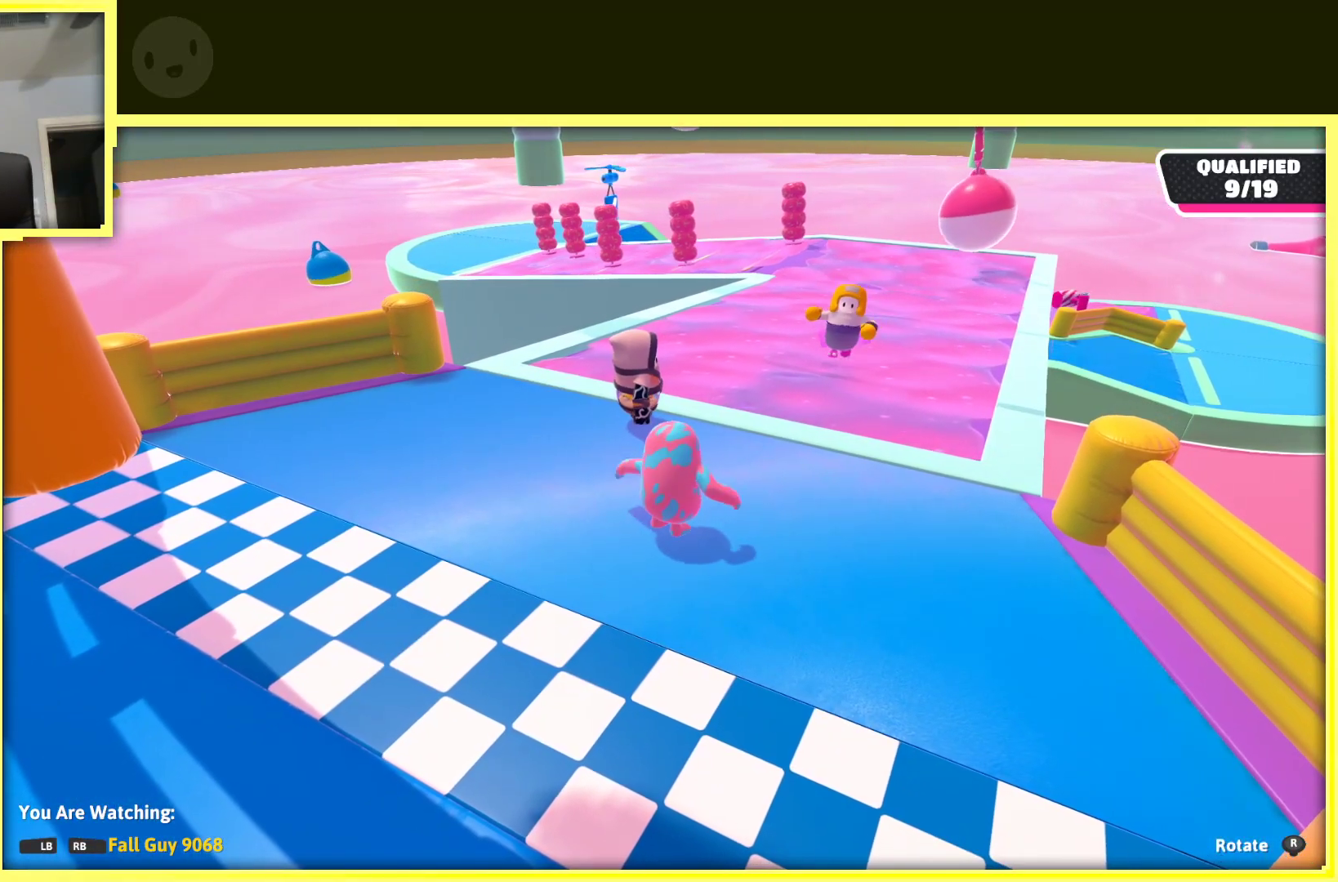
{"buttons": [], "left_stick": "center", "right_stick": "center", "events": []}
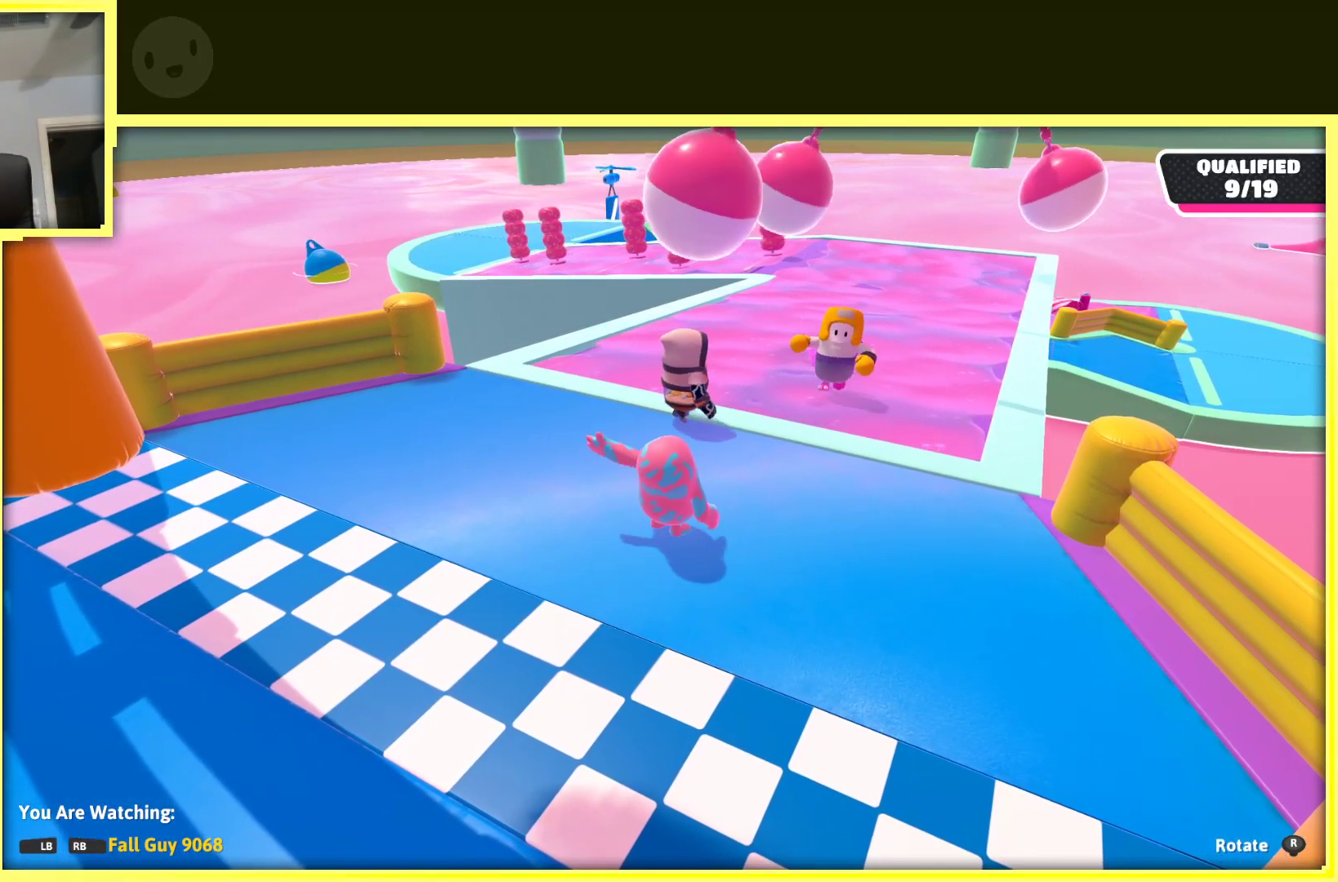
{"buttons": [], "left_stick": "center", "right_stick": "center", "events": []}
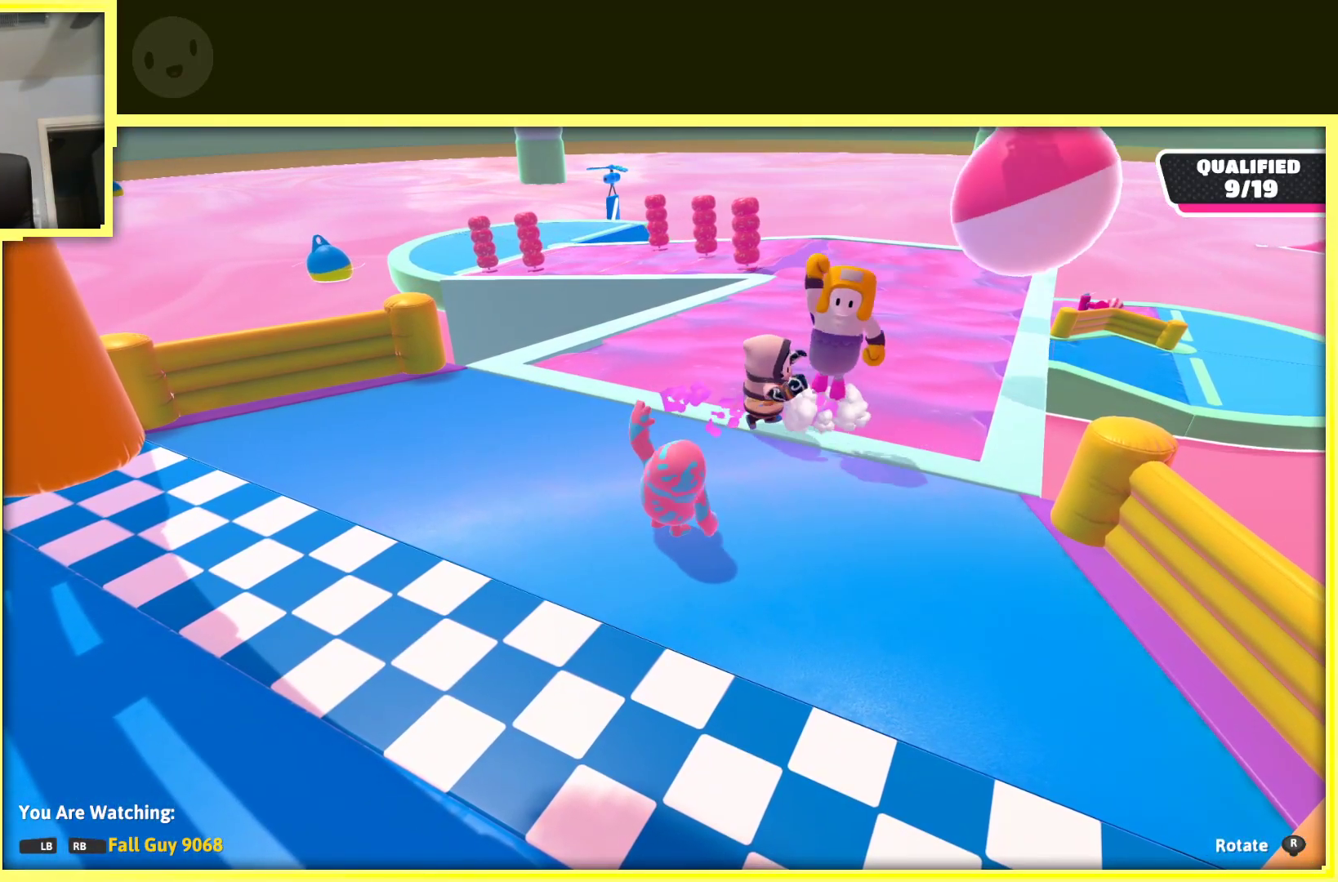
{"buttons": [], "left_stick": "center", "right_stick": "center", "events": []}
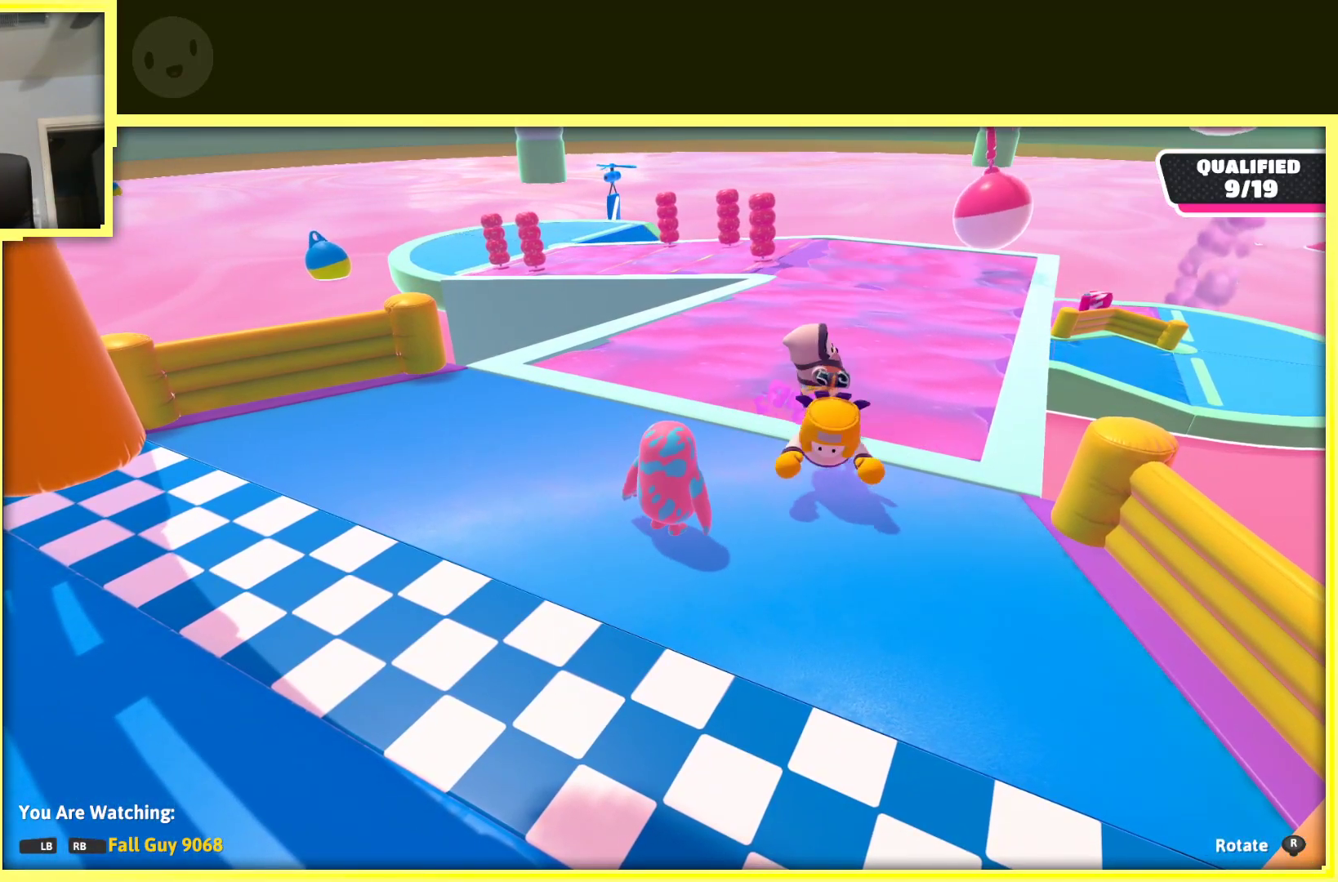
{"buttons": [], "left_stick": "center", "right_stick": "center", "events": []}
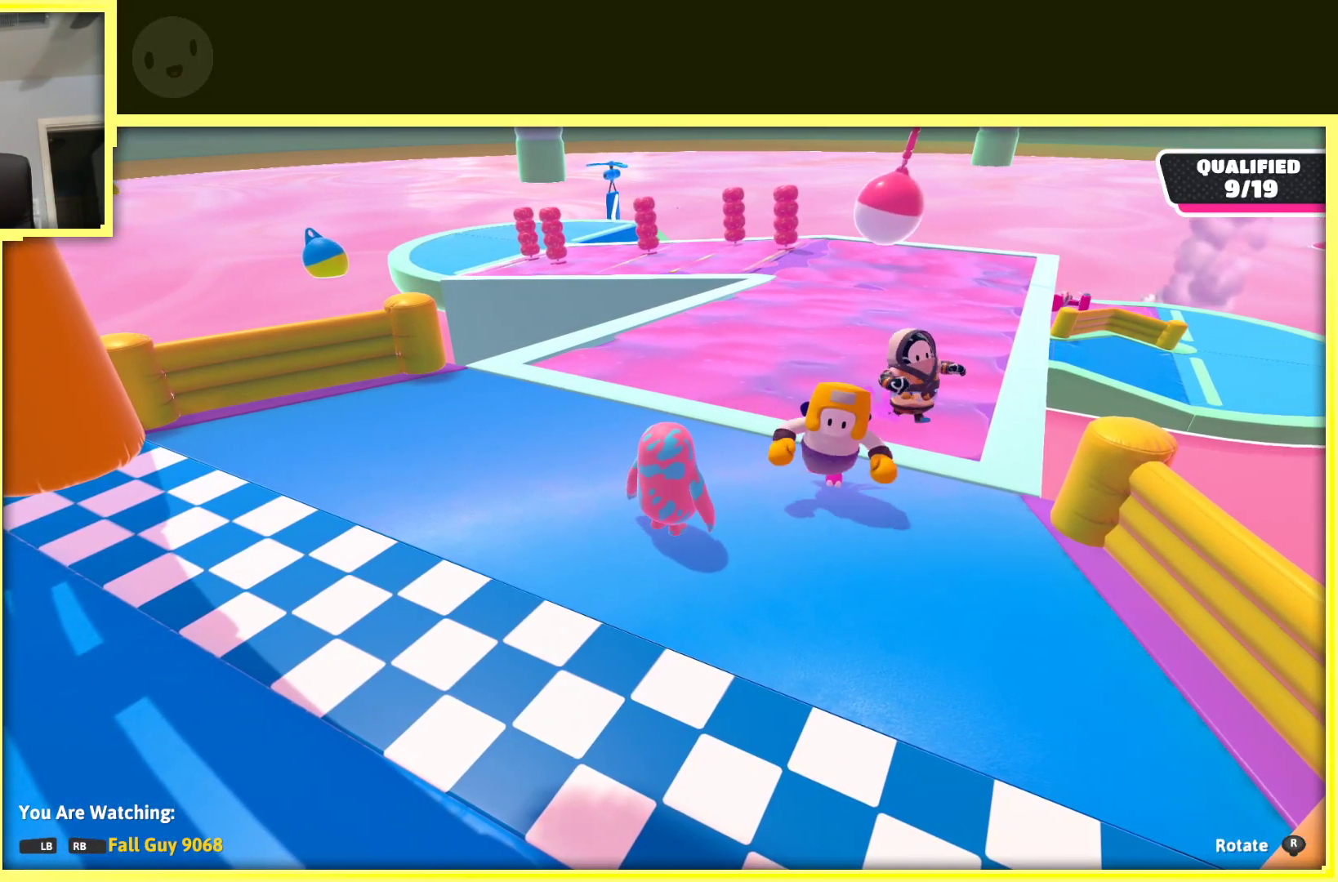
{"buttons": [], "left_stick": "center", "right_stick": "center", "events": []}